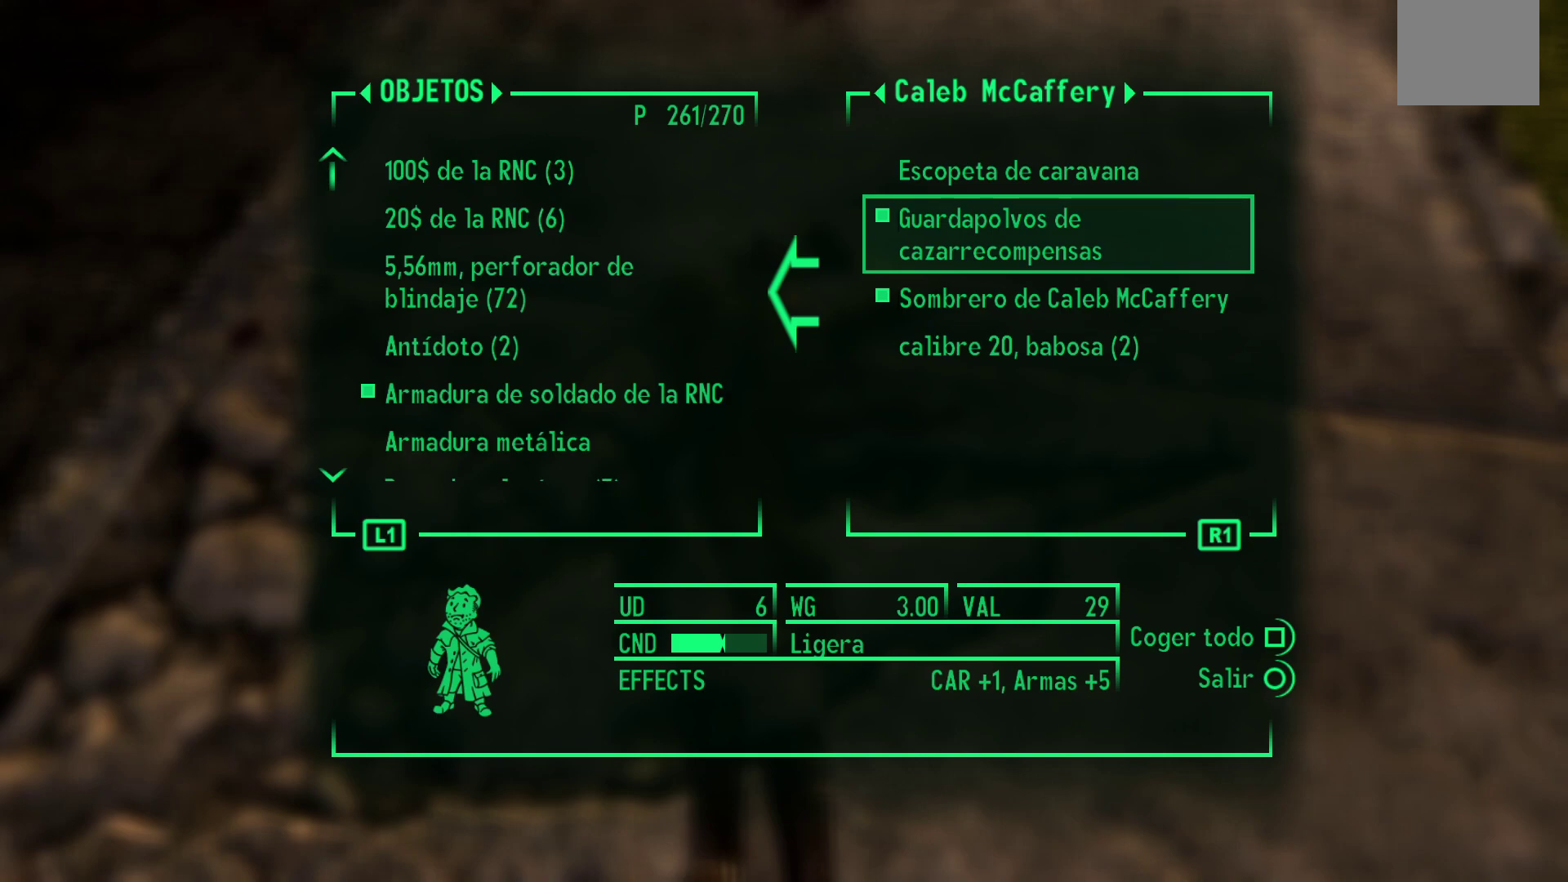
Gameplay with a controller (Xbox layout); each line is a JSON object with the inputs held at the frame after it. "events" lists button and stick changes between this image and that frame as [ms after this image, input, new state], when the widget could be followed in between.
{"buttons": ["DPAD_DOWN"], "left_stick": "center", "right_stick": "center", "events": [[417, "DPAD_DOWN", "down"]]}
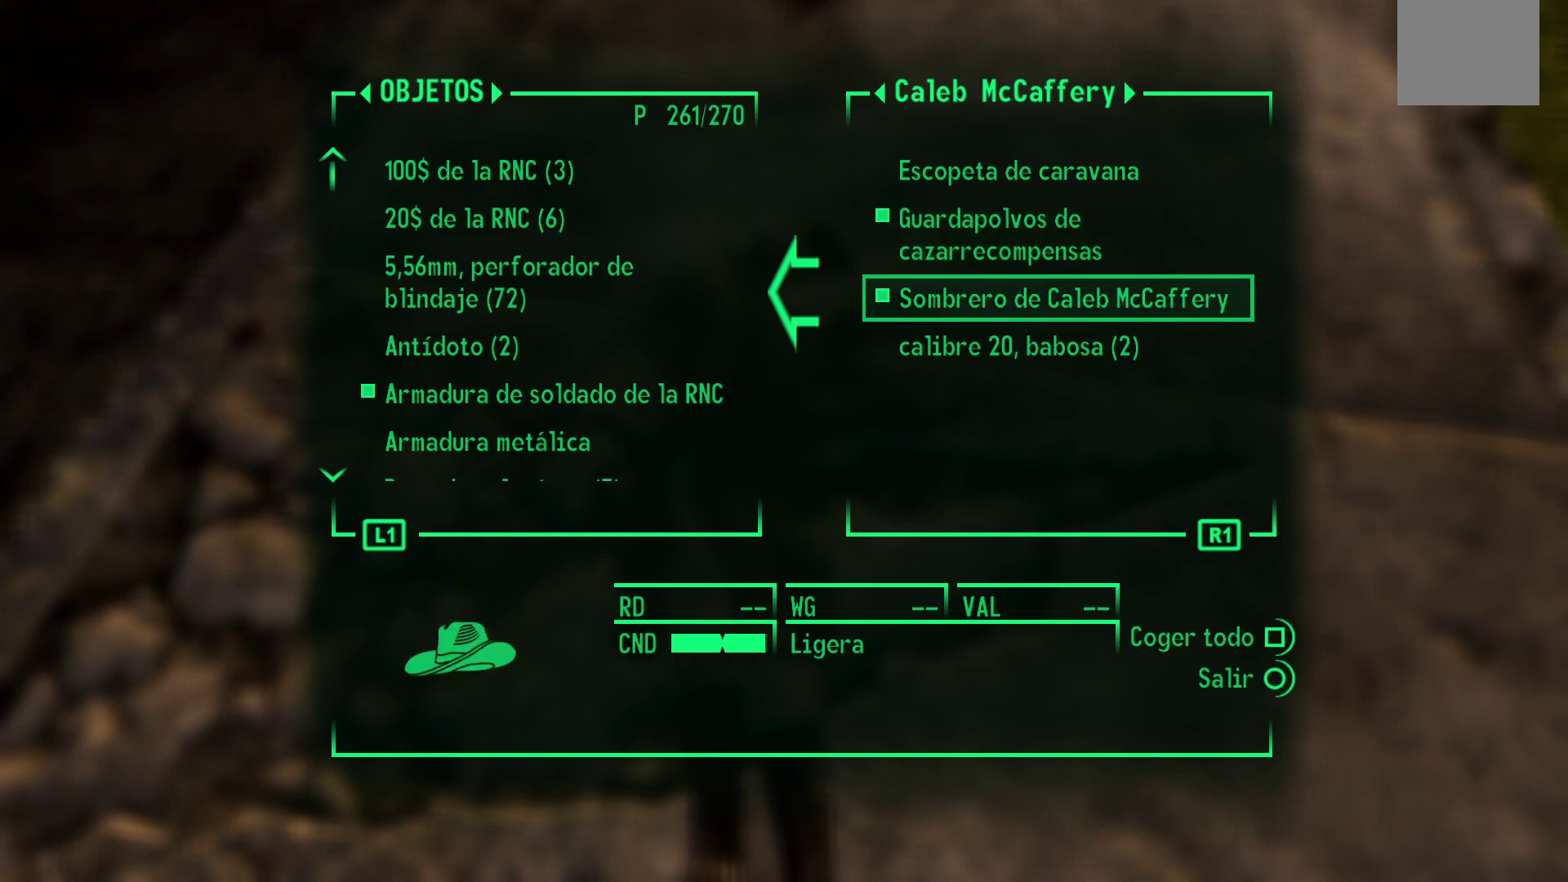
{"buttons": [], "left_stick": "center", "right_stick": "center", "events": [[100, "DPAD_DOWN", "up"]]}
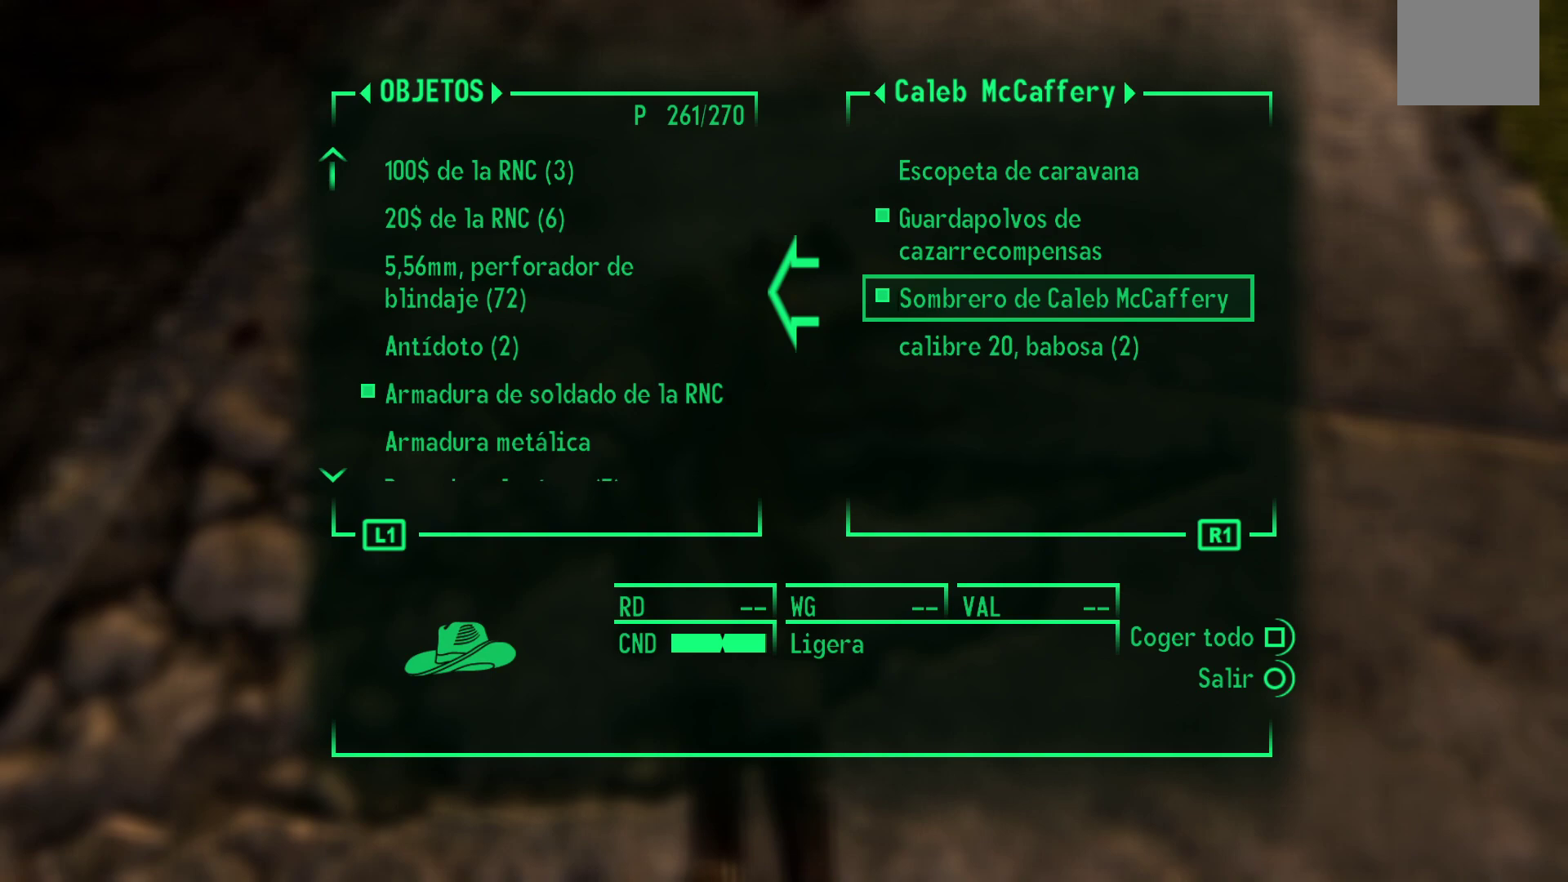
{"buttons": [], "left_stick": "center", "right_stick": "center", "events": []}
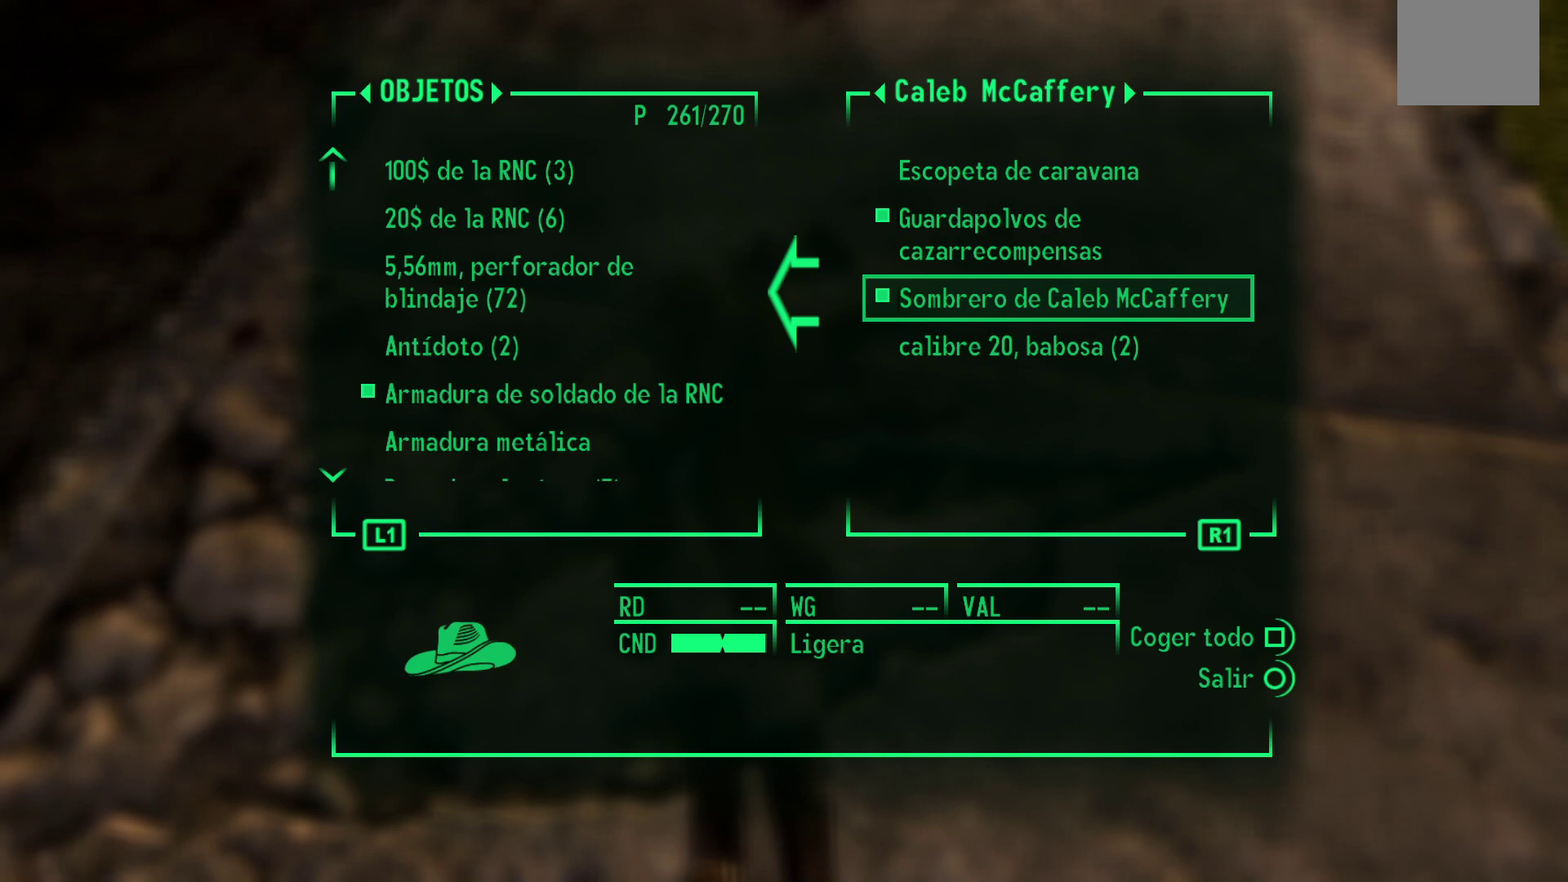
{"buttons": [], "left_stick": "center", "right_stick": "center", "events": [[183, "A", "down"], [300, "A", "up"]]}
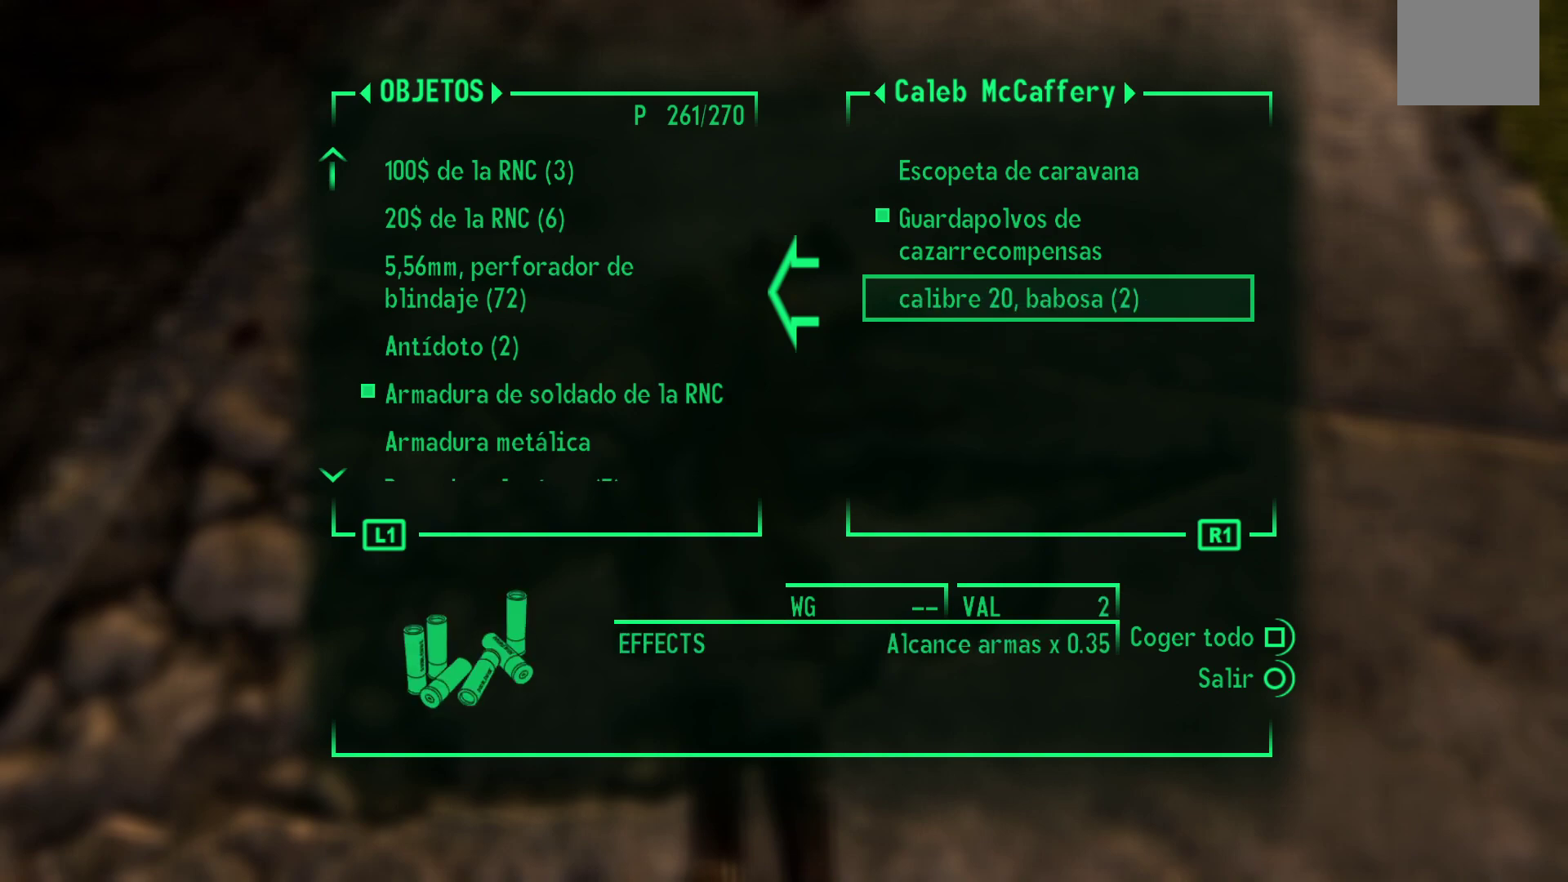
{"buttons": [], "left_stick": "center", "right_stick": "center", "events": []}
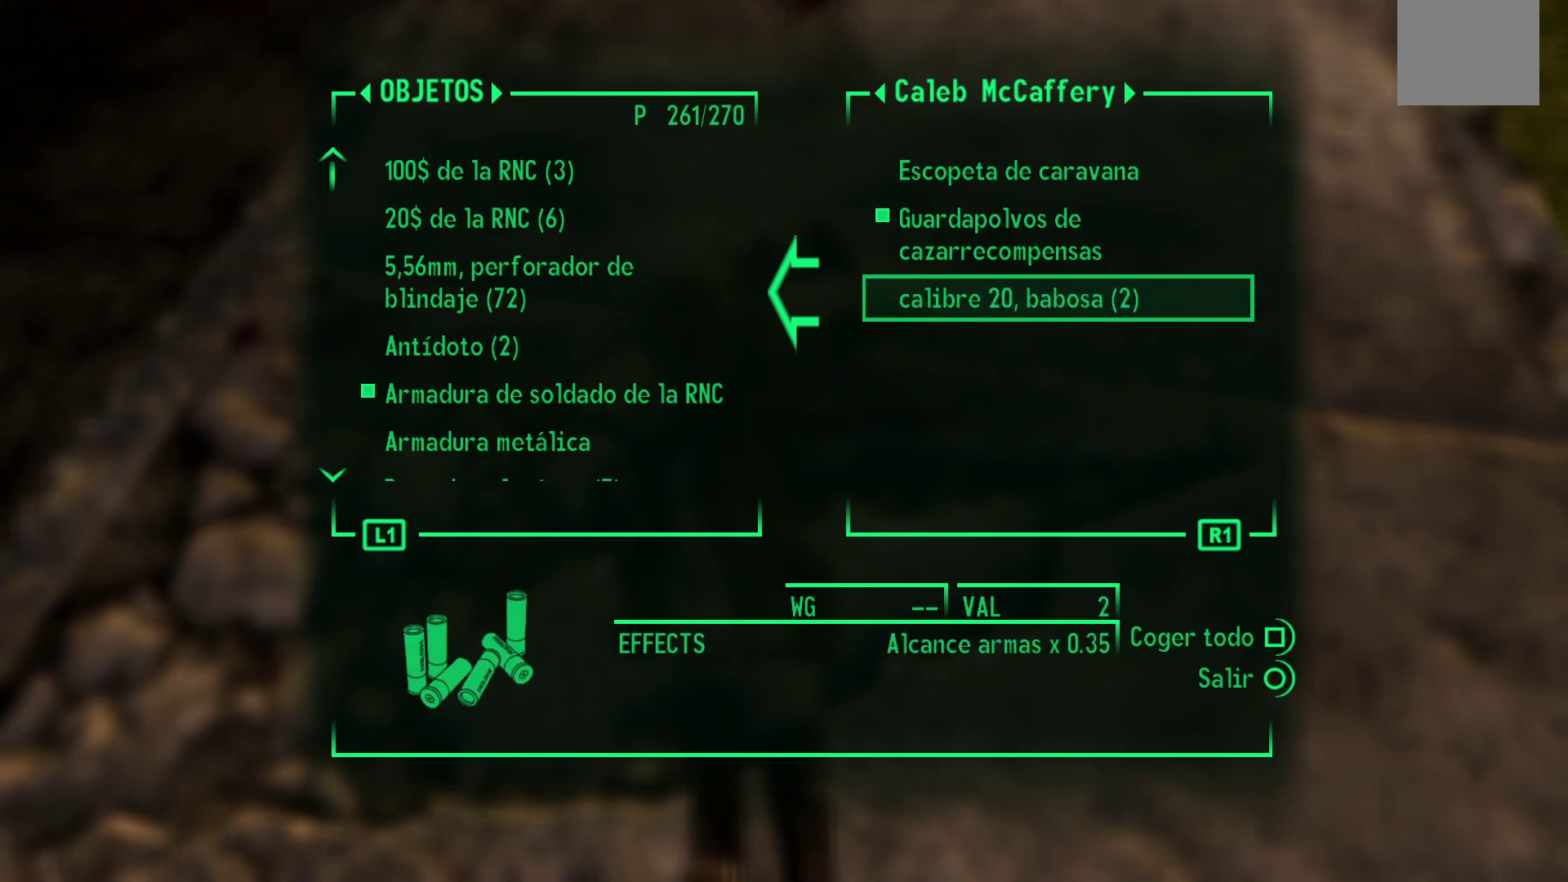
{"buttons": [], "left_stick": "center", "right_stick": "center", "events": []}
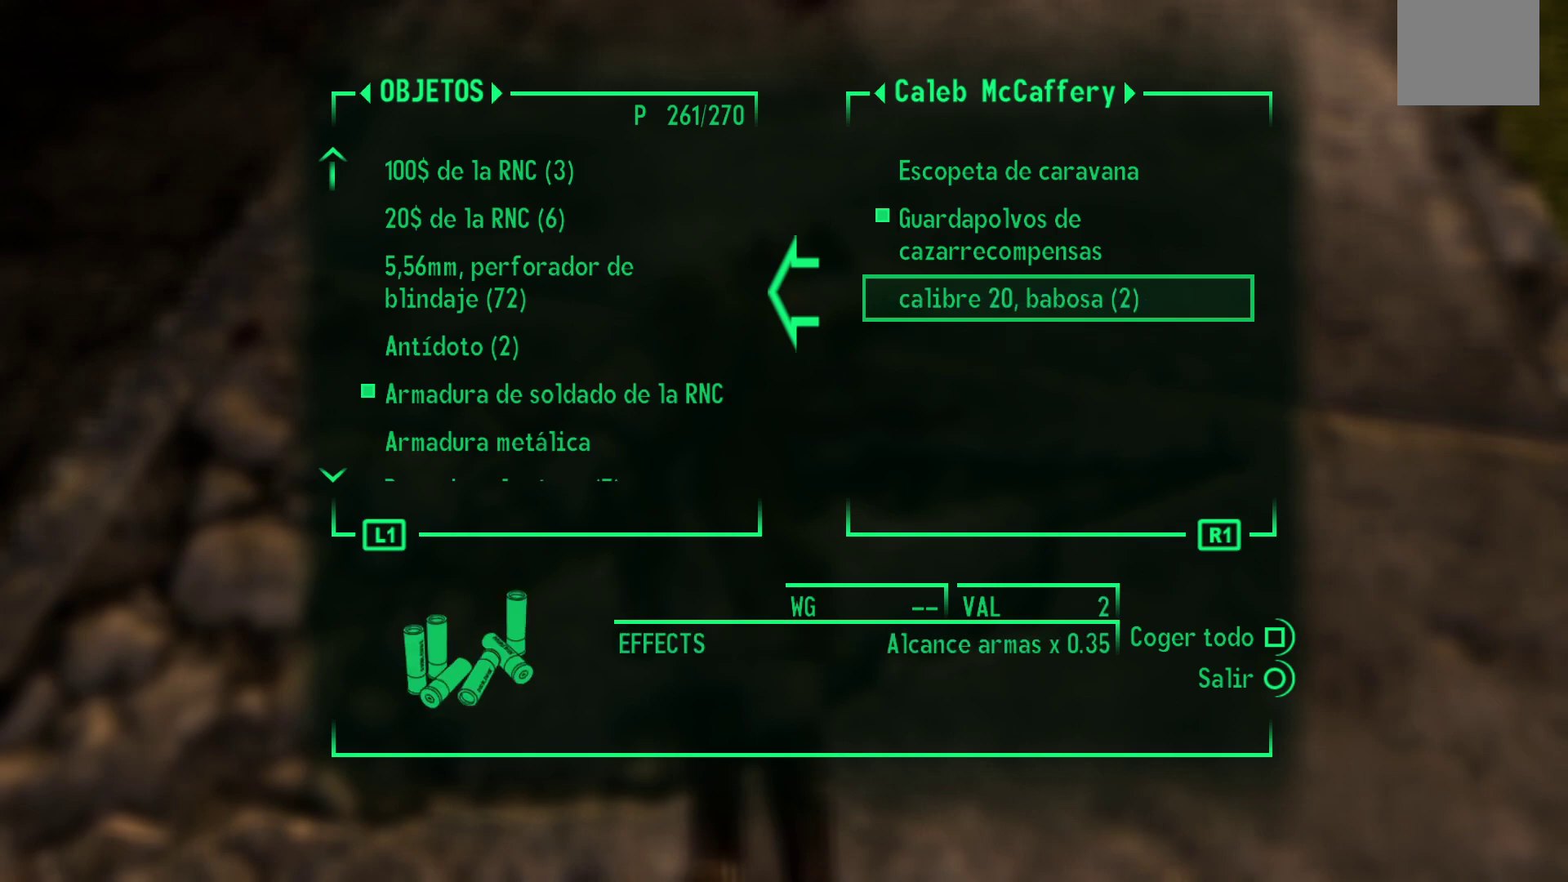
{"buttons": [], "left_stick": "center", "right_stick": "center", "events": []}
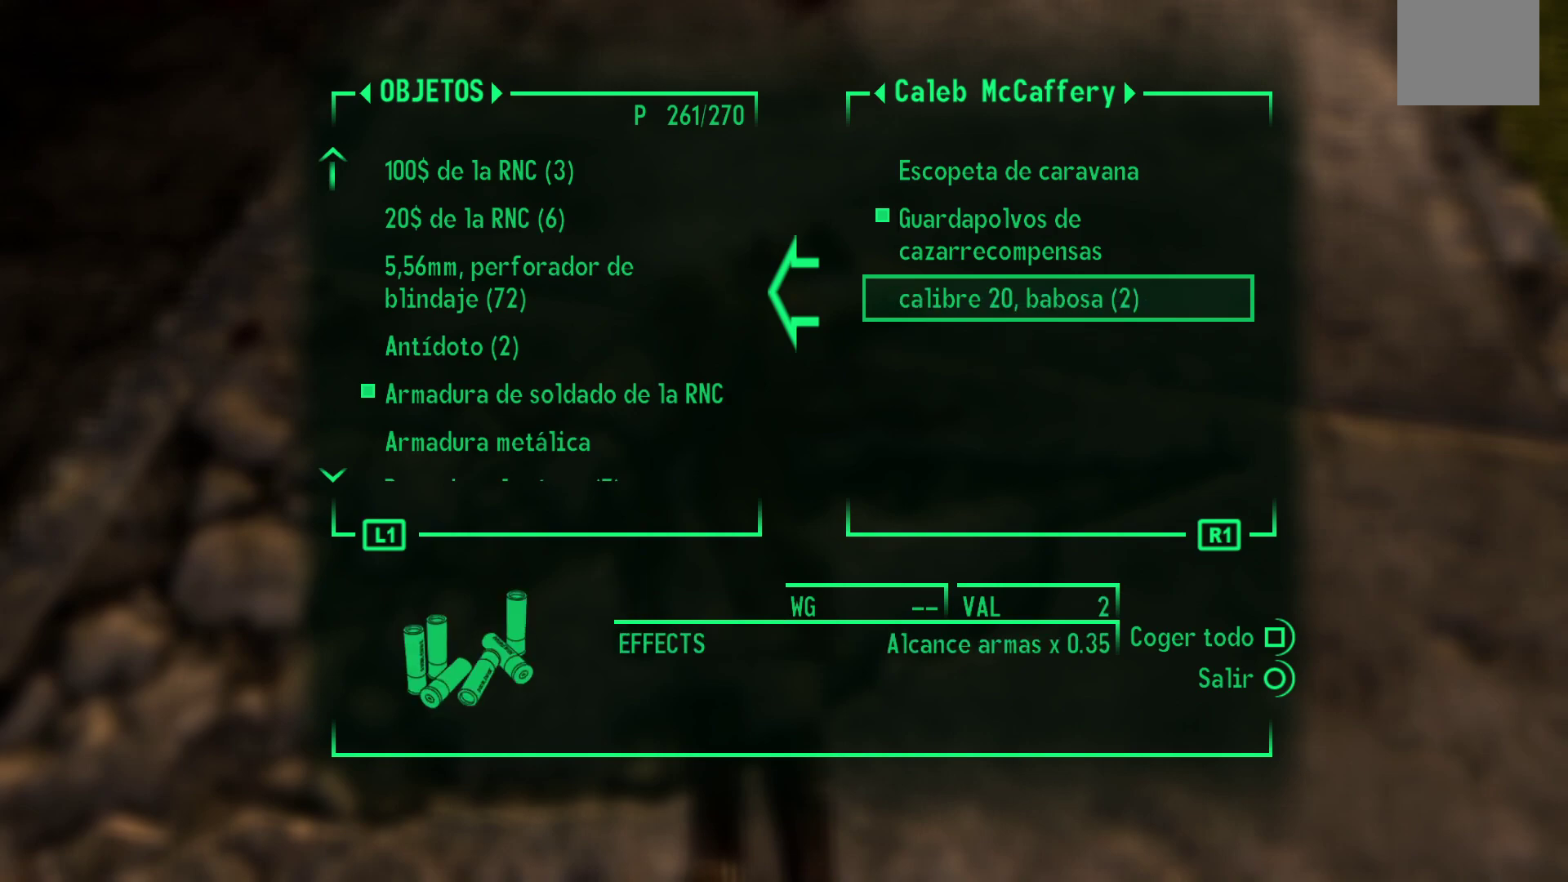
{"buttons": [], "left_stick": "center", "right_stick": "center", "events": []}
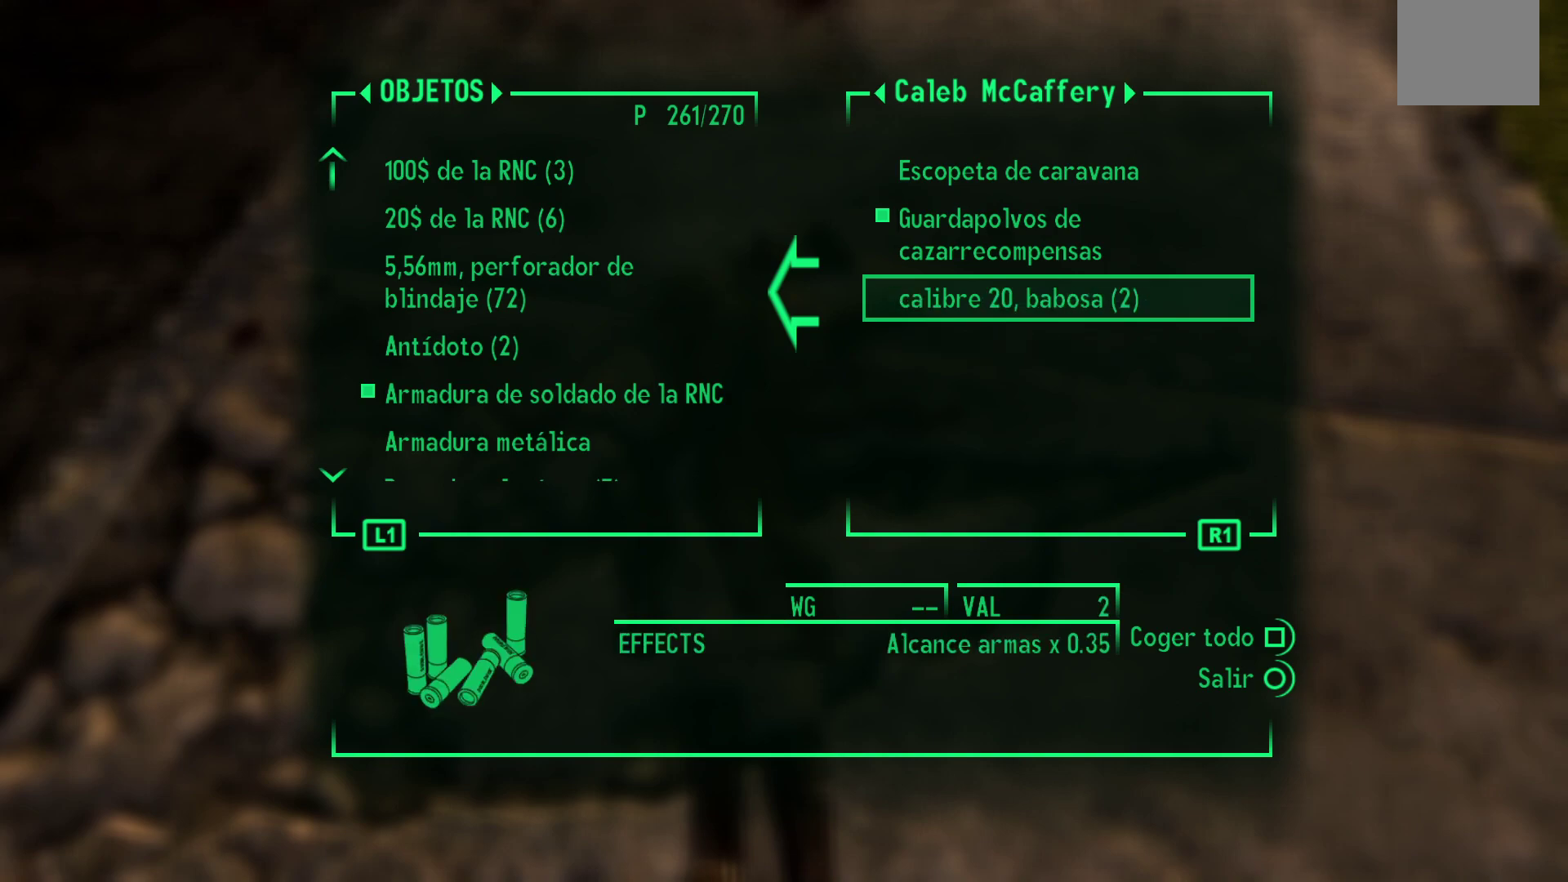
{"buttons": [], "left_stick": "center", "right_stick": "center", "events": [[283, "A", "down"], [417, "A", "up"]]}
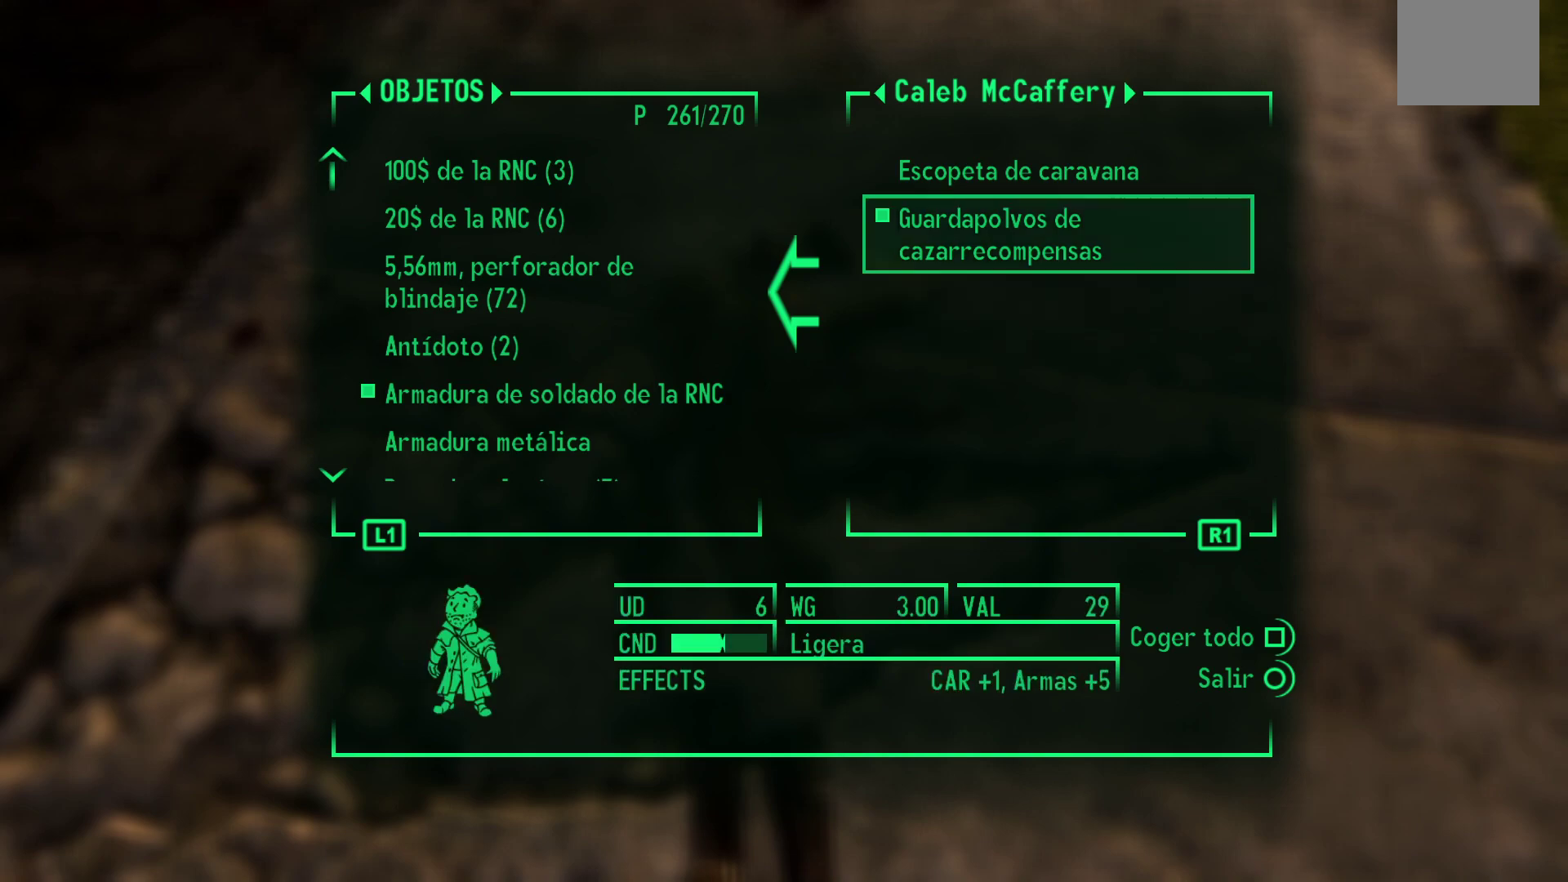
{"buttons": [], "left_stick": "center", "right_stick": "center", "events": []}
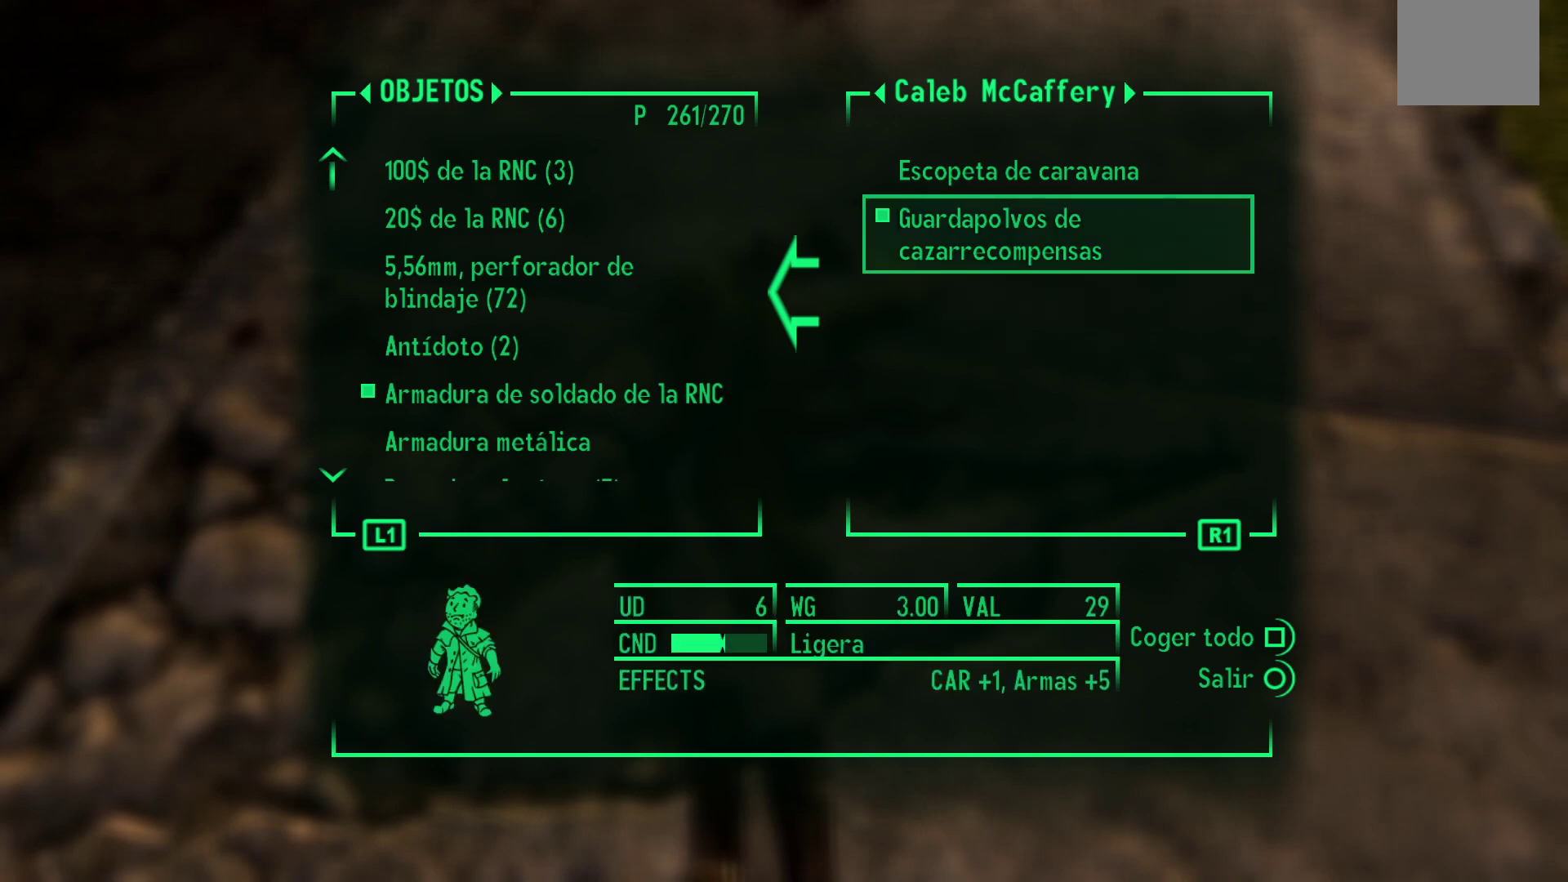
{"buttons": [], "left_stick": "center", "right_stick": "center", "events": []}
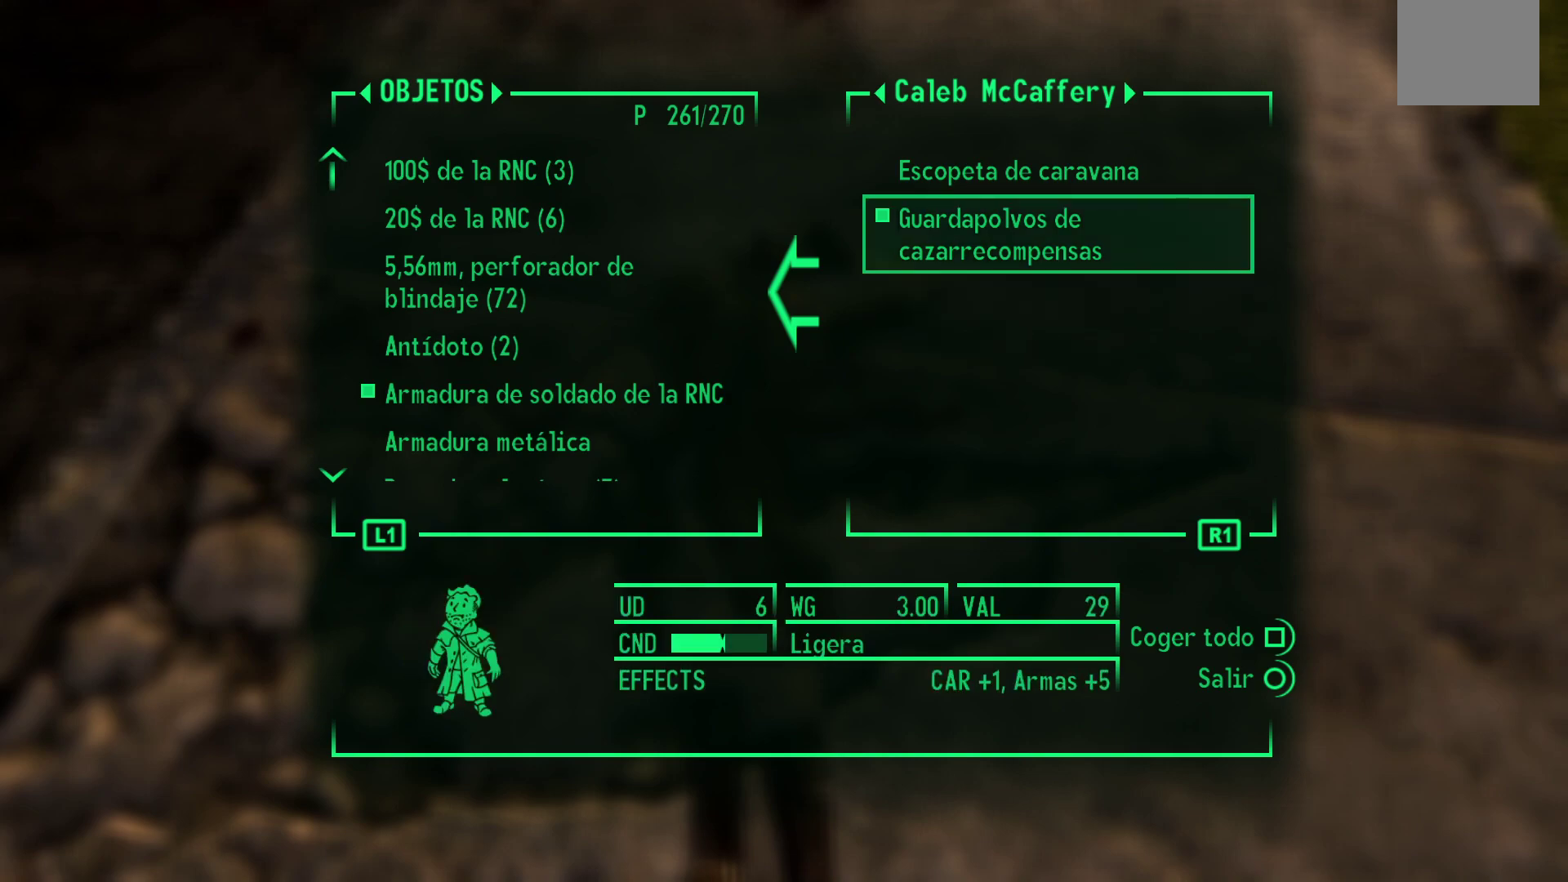
{"buttons": [], "left_stick": "center", "right_stick": "center", "events": []}
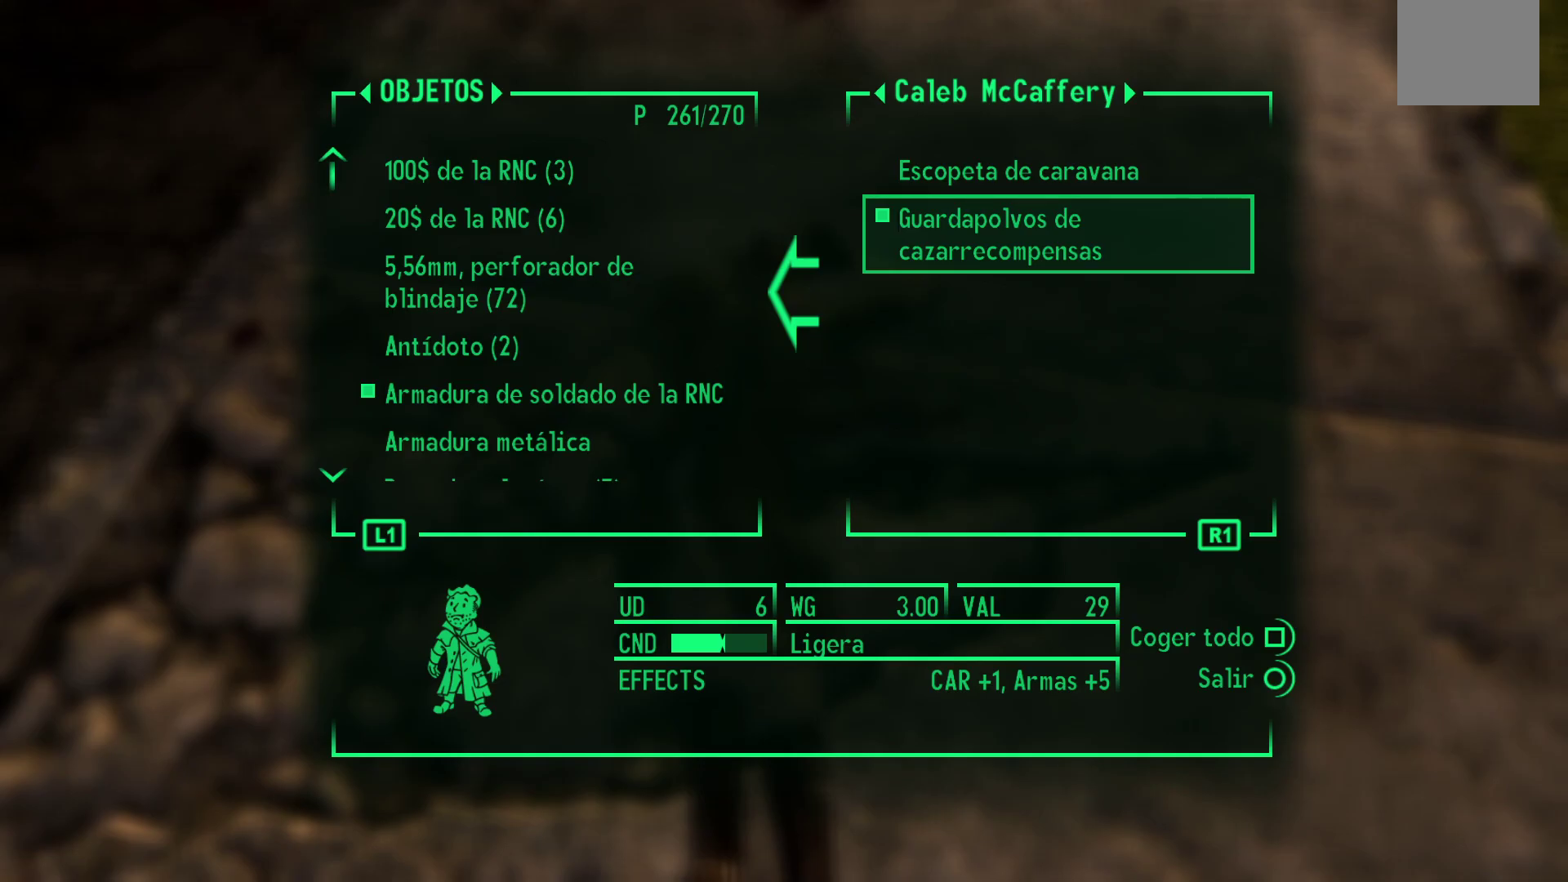
{"buttons": [], "left_stick": "center", "right_stick": "center", "events": [[333, "B", "down"], [450, "B", "up"]]}
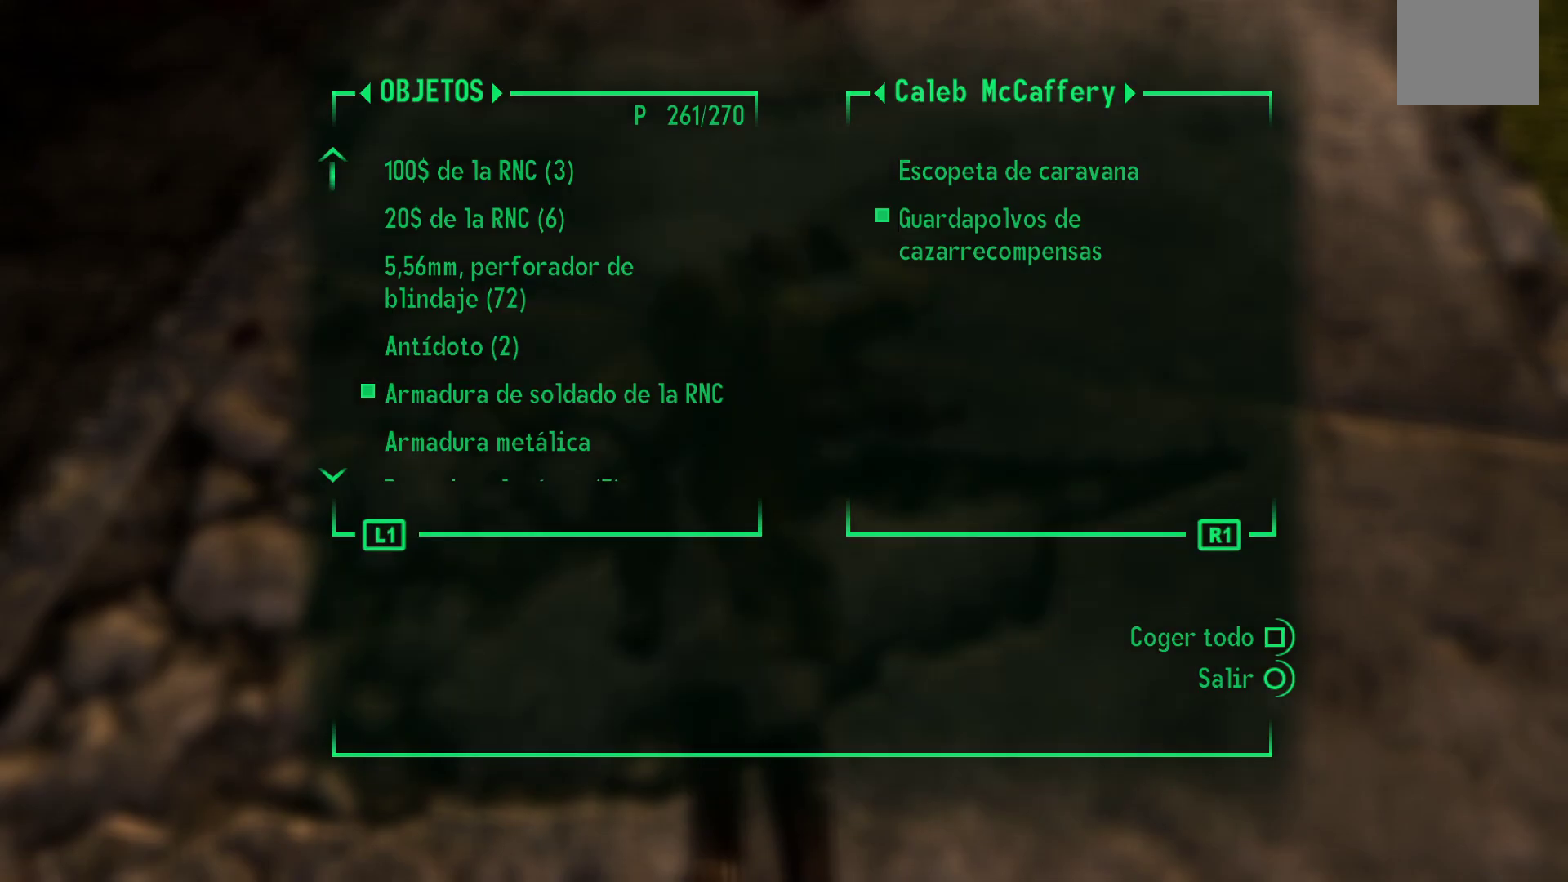
{"buttons": [], "left_stick": "center", "right_stick": "center", "events": []}
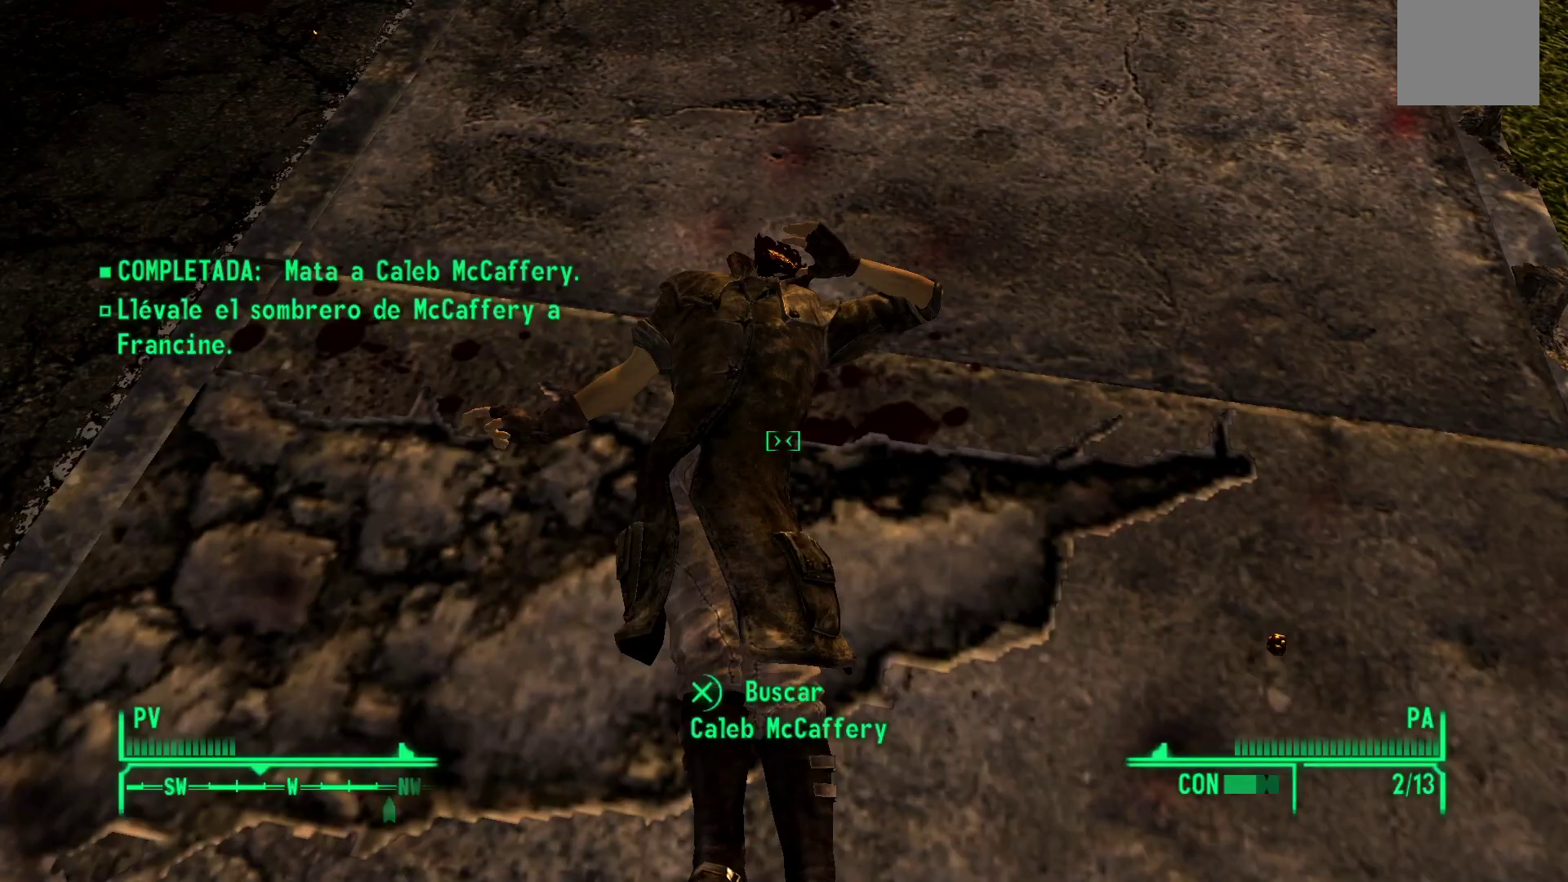
{"buttons": [], "left_stick": "center", "right_stick": "center", "events": []}
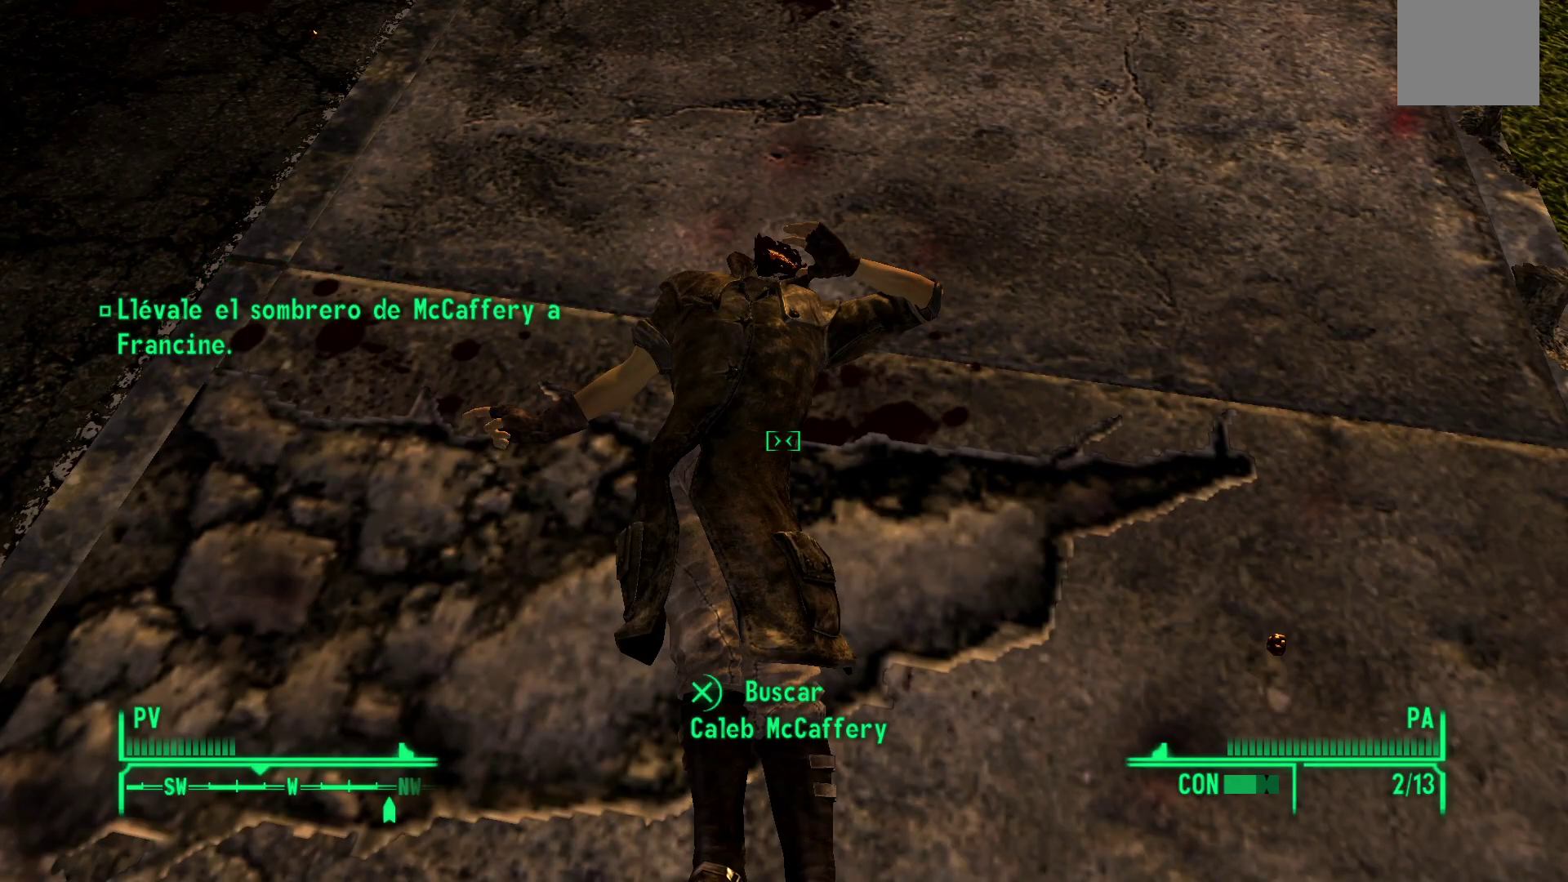
{"buttons": [], "left_stick": "down-left", "right_stick": "right", "events": [[67, "right_stick", "right"], [100, "left_stick", "down-left"]]}
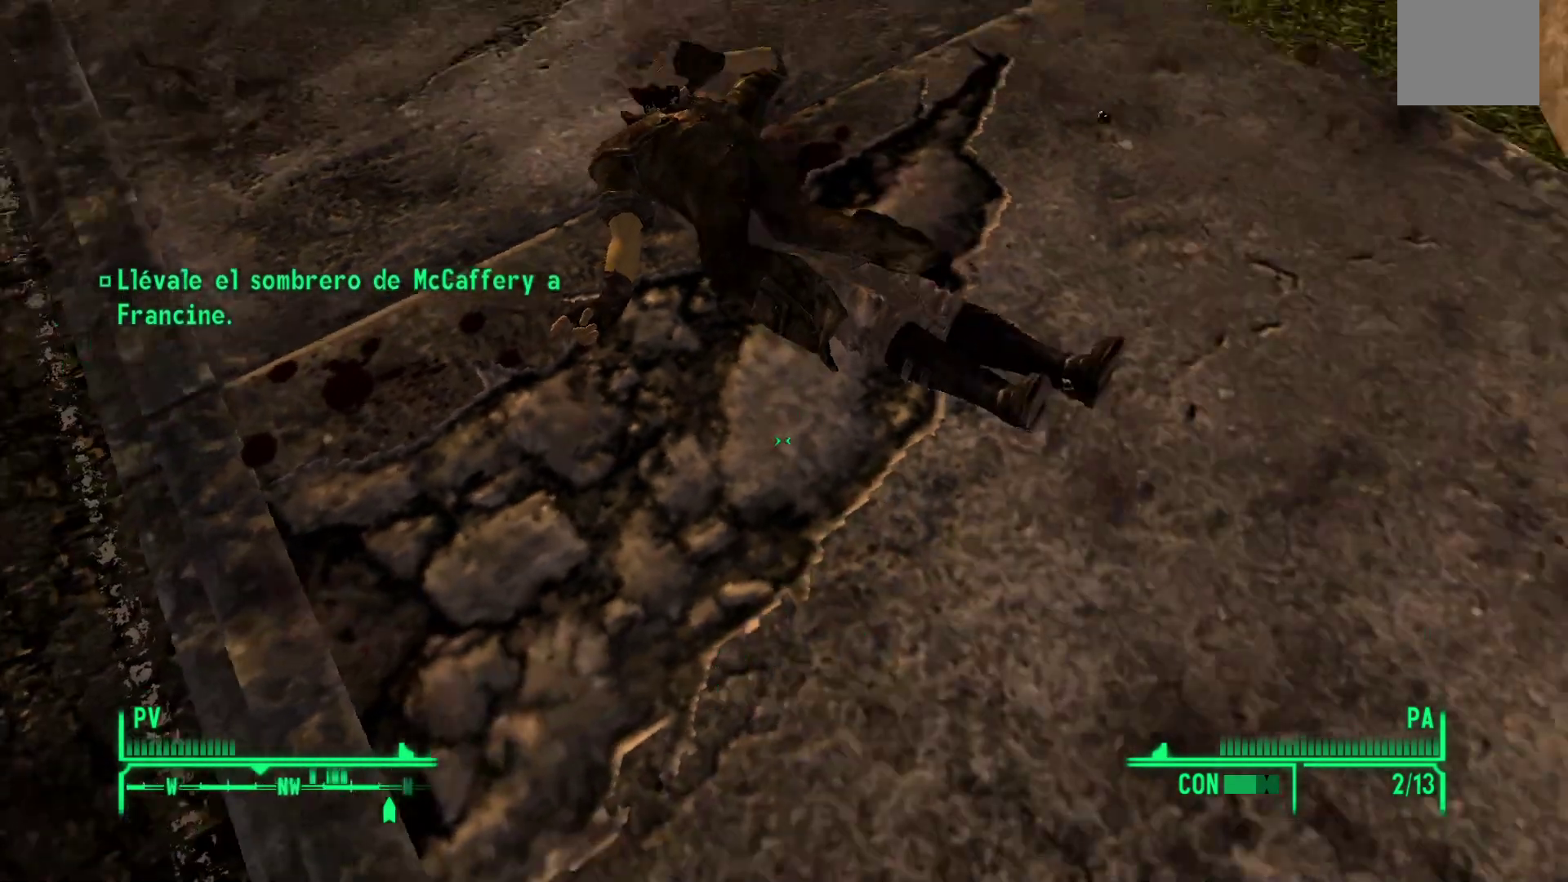
{"buttons": [], "left_stick": "center", "right_stick": "up-right", "events": [[50, "left_stick", "down-right"], [83, "right_stick", "up-right"], [483, "left_stick", "center"]]}
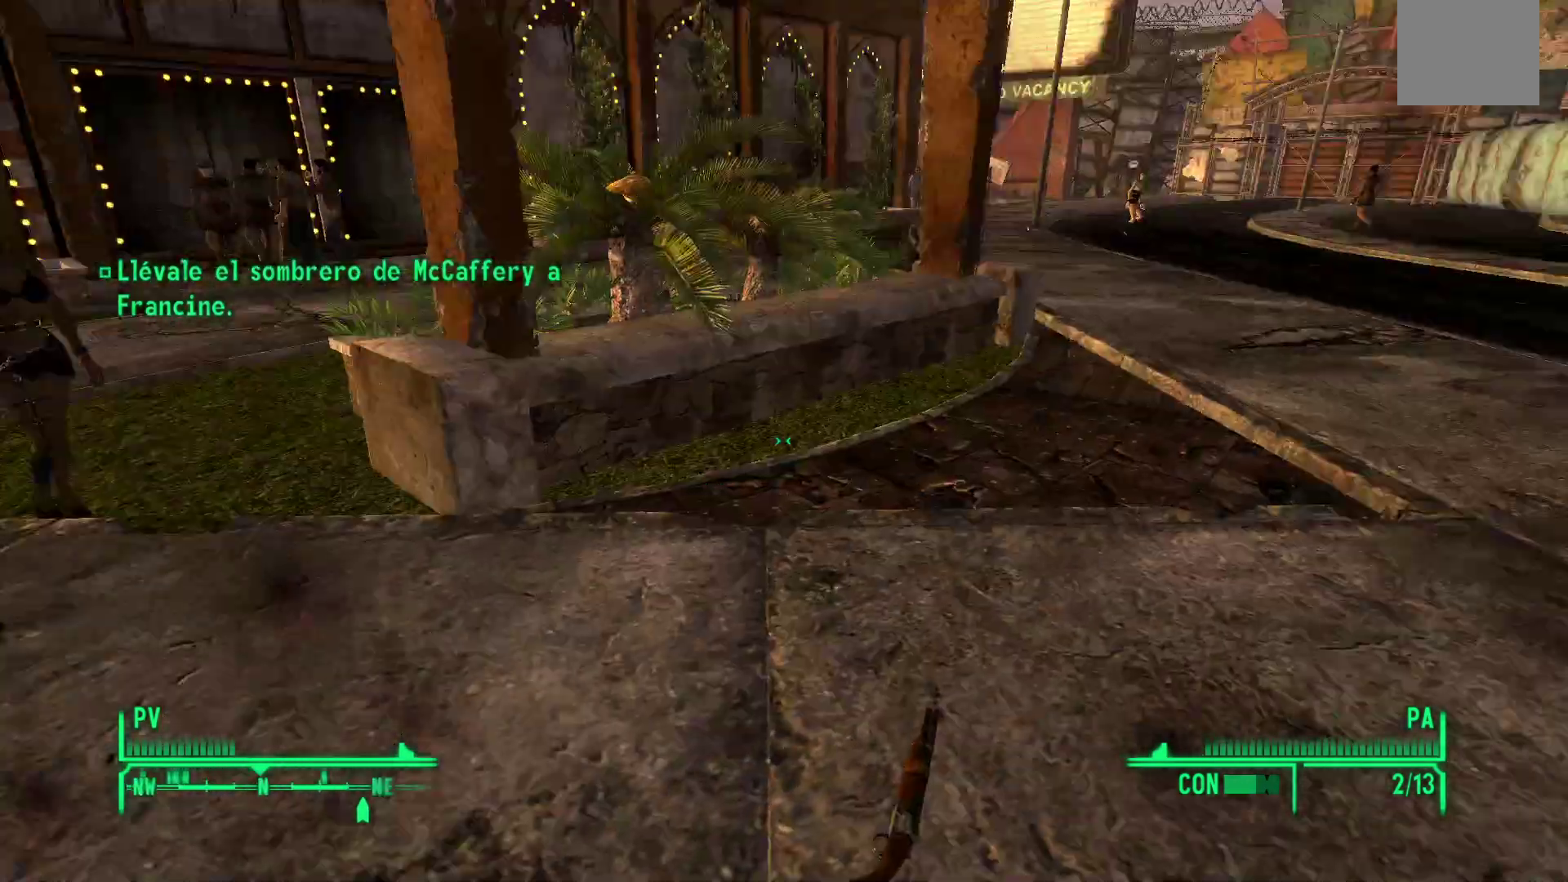
{"buttons": [], "left_stick": "up-right", "right_stick": "right", "events": [[50, "right_stick", "center"], [433, "right_stick", "right"], [450, "left_stick", "up-right"]]}
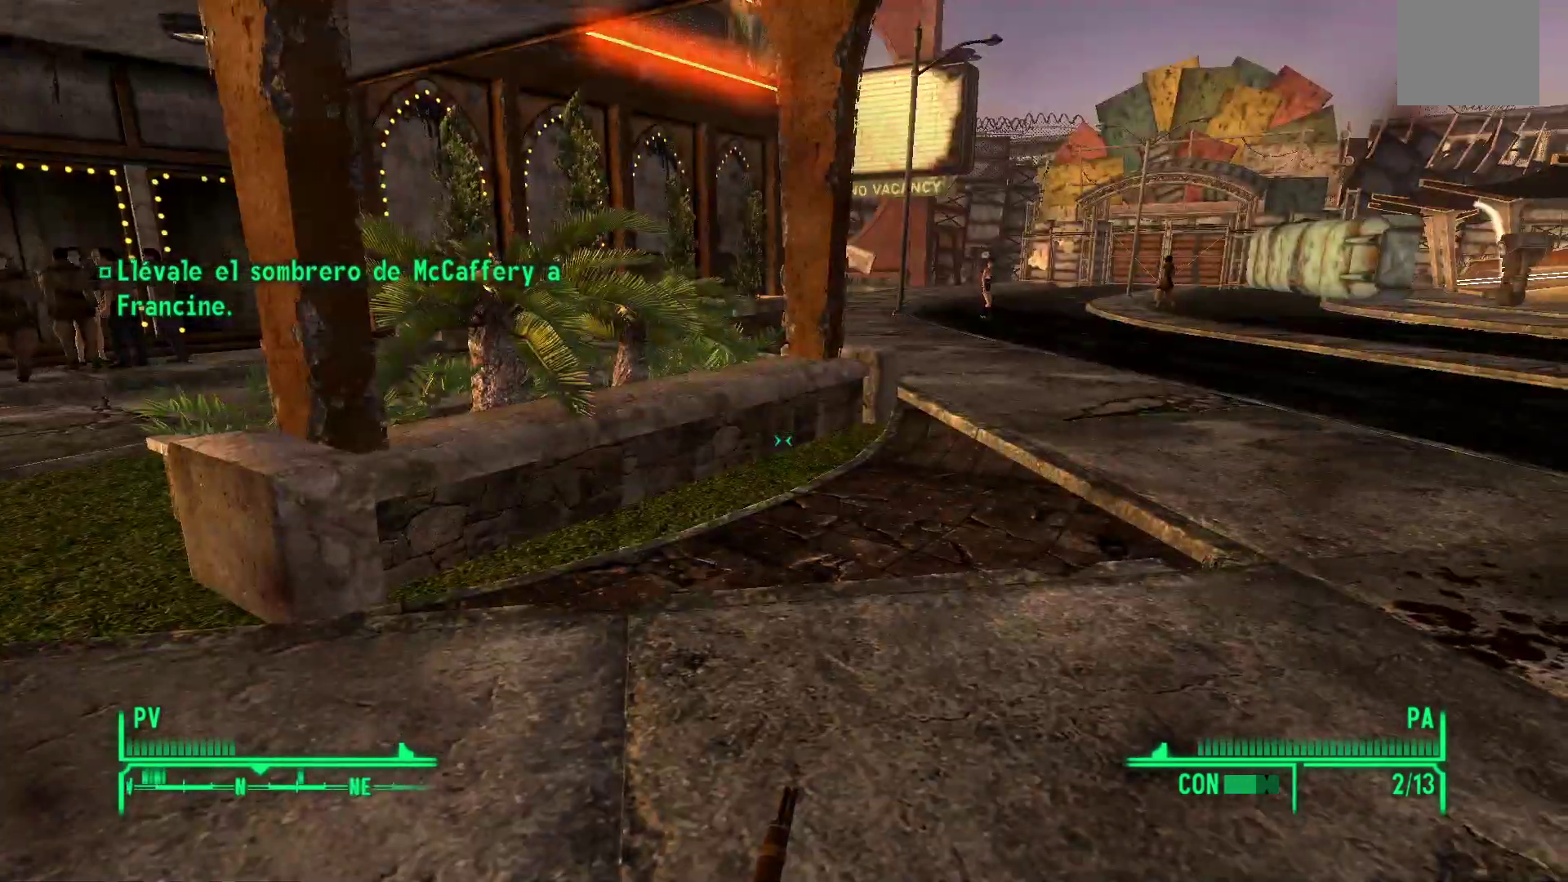
{"buttons": [], "left_stick": "up", "right_stick": "center", "events": [[50, "right_stick", "up-right"], [267, "right_stick", "center"], [333, "left_stick", "up"]]}
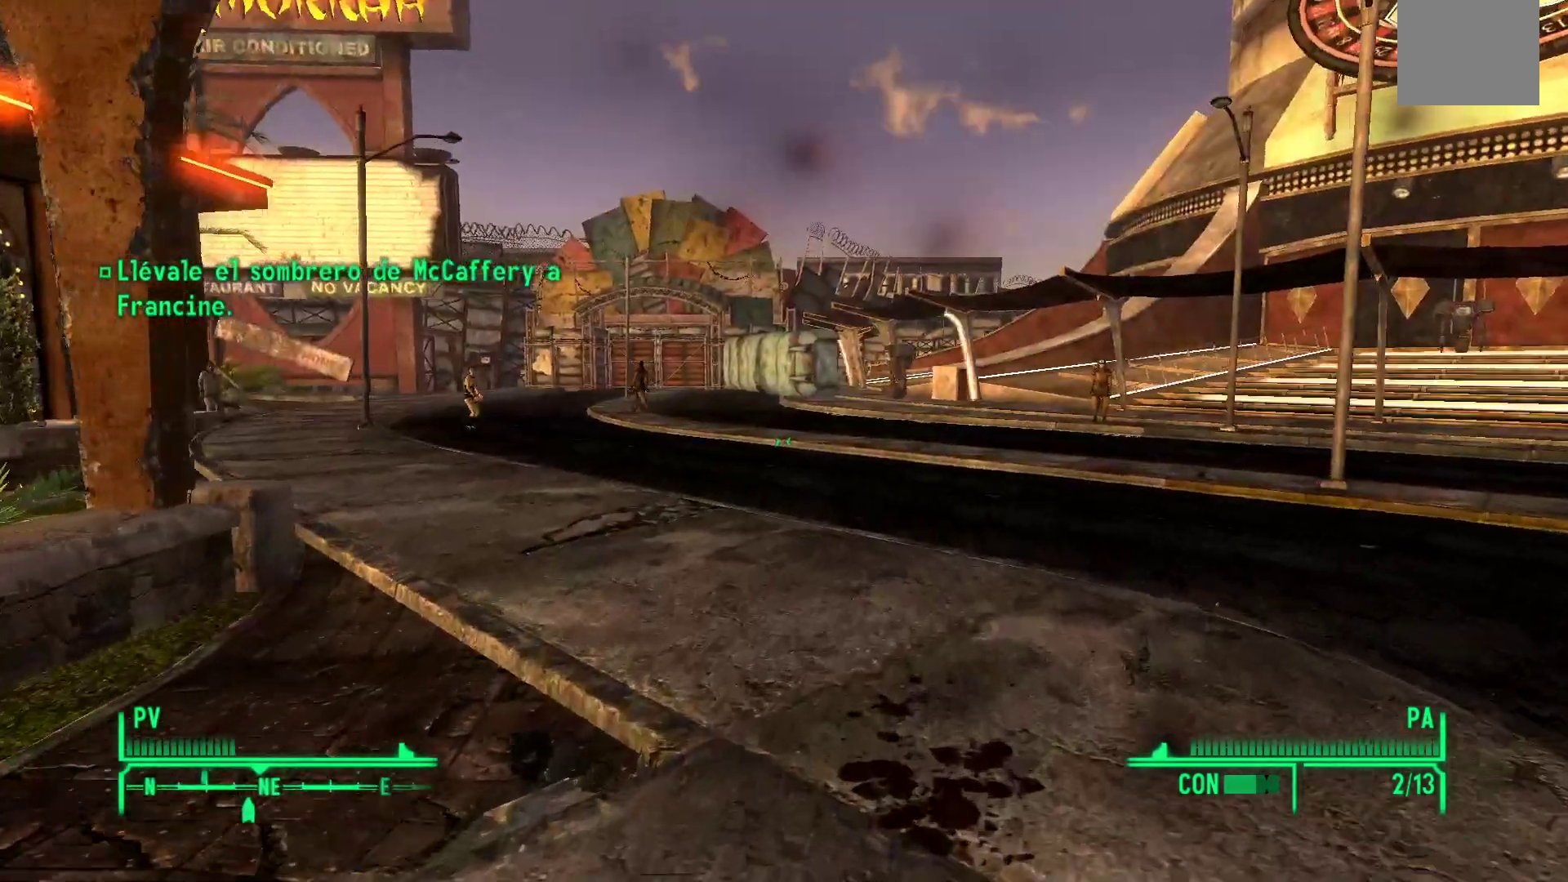
{"buttons": [], "left_stick": "up", "right_stick": "center"}
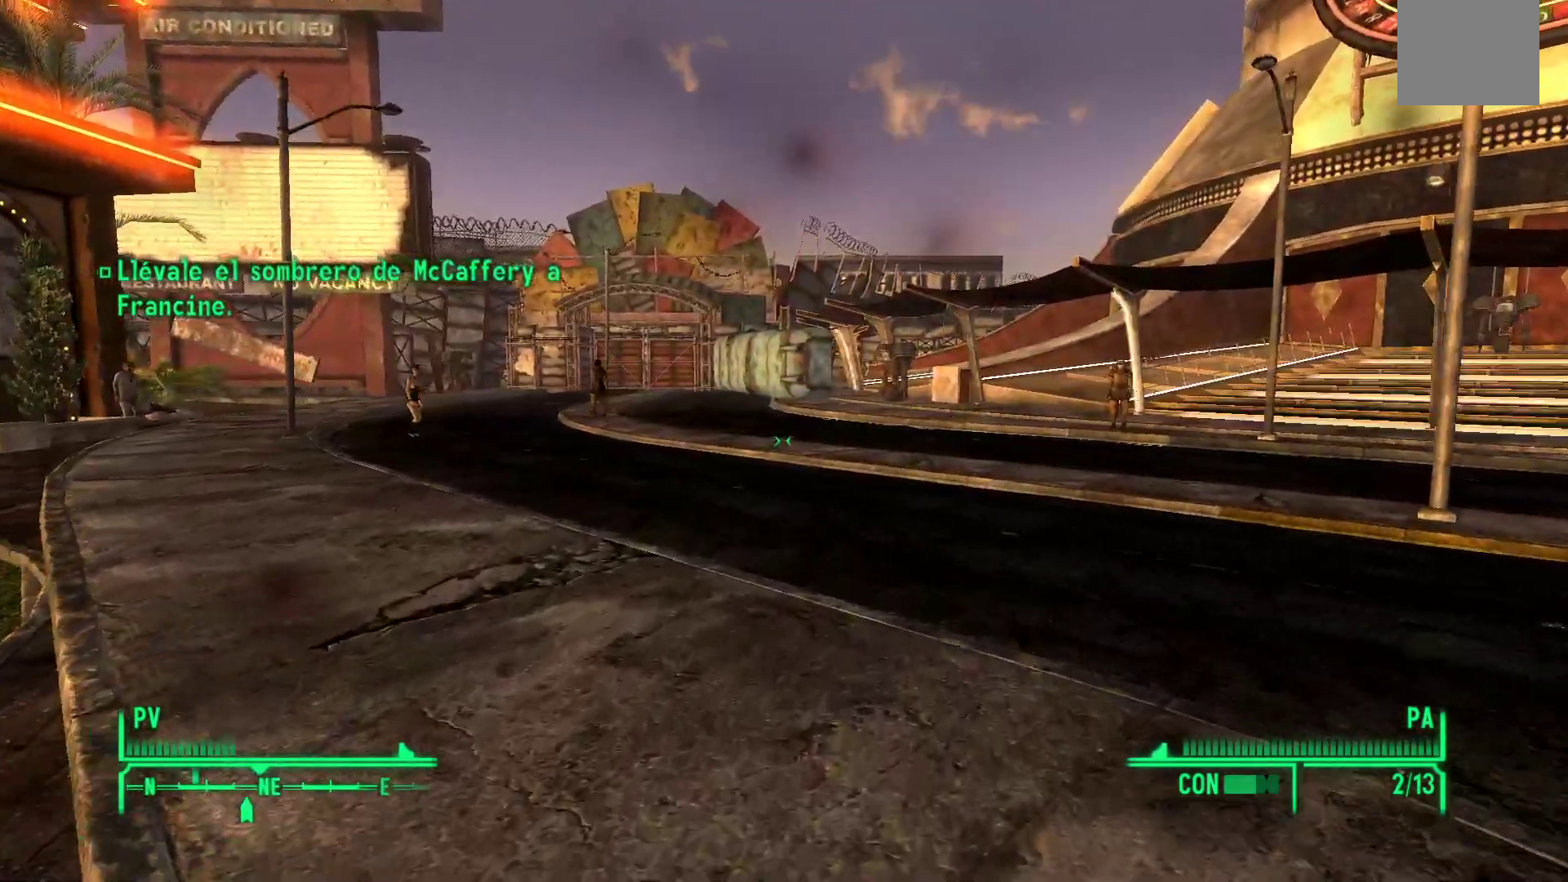
{"buttons": [], "left_stick": "up", "right_stick": "center", "events": []}
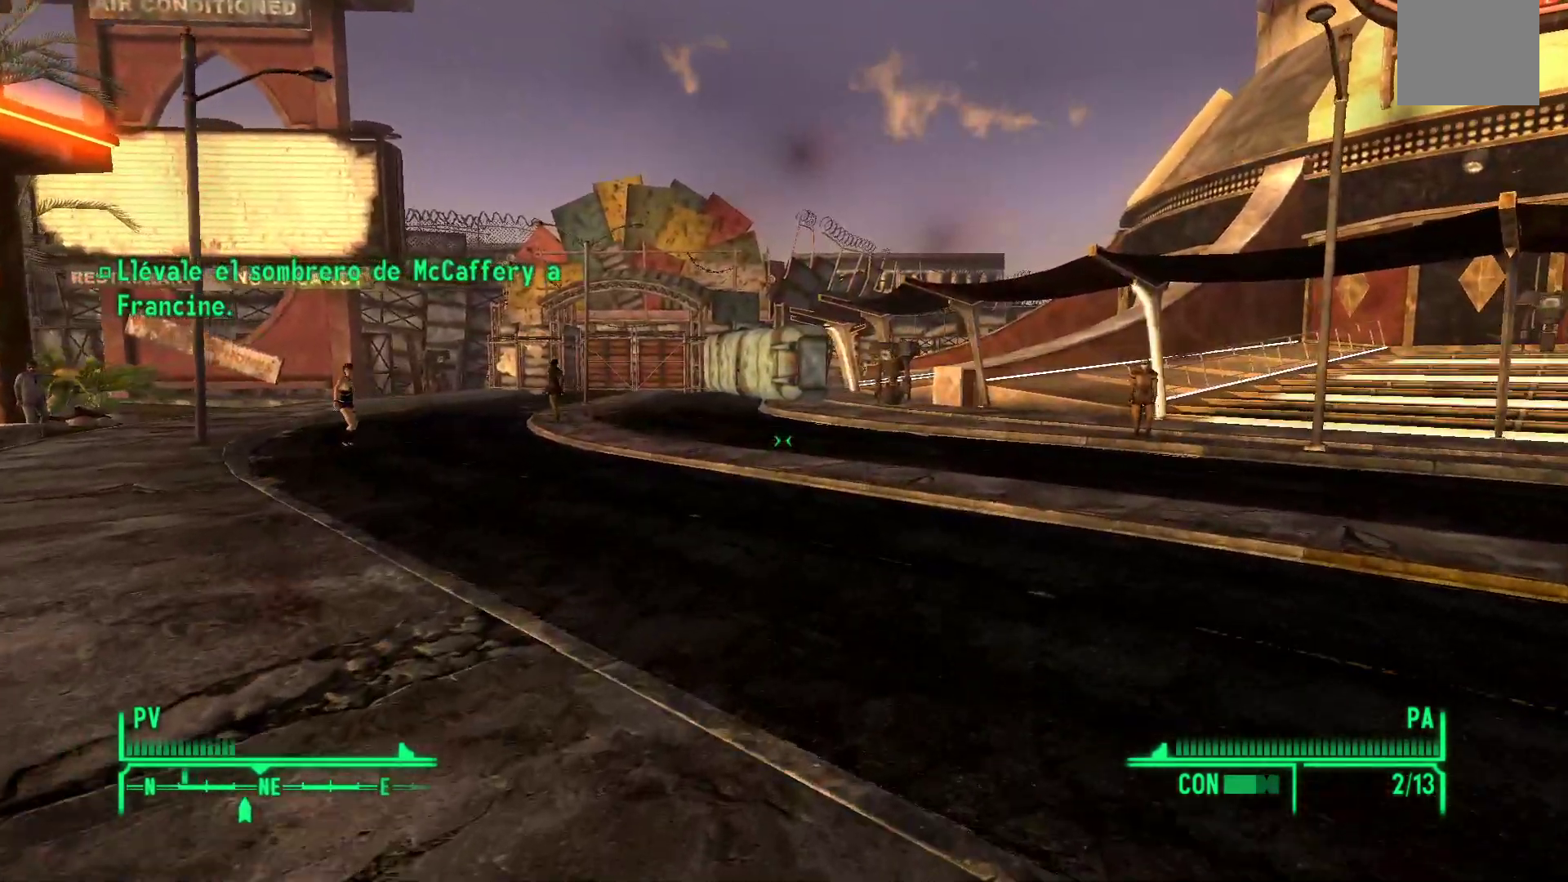
{"buttons": [], "left_stick": "up", "right_stick": "left", "events": [[267, "right_stick", "left"]]}
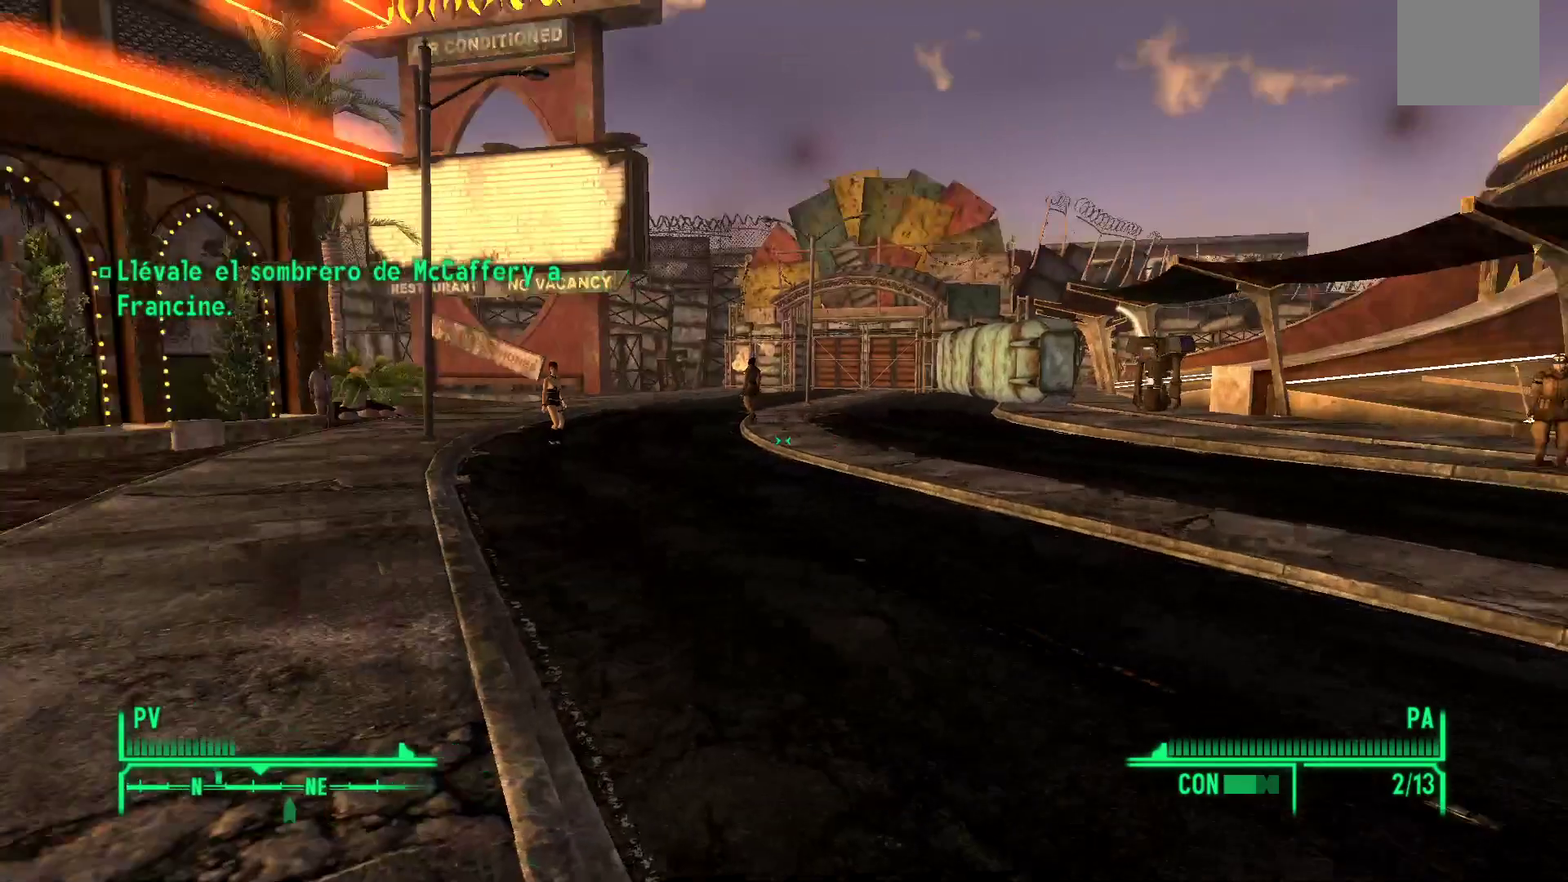
{"buttons": [], "left_stick": "up", "right_stick": "center", "events": [[83, "right_stick", "center"]]}
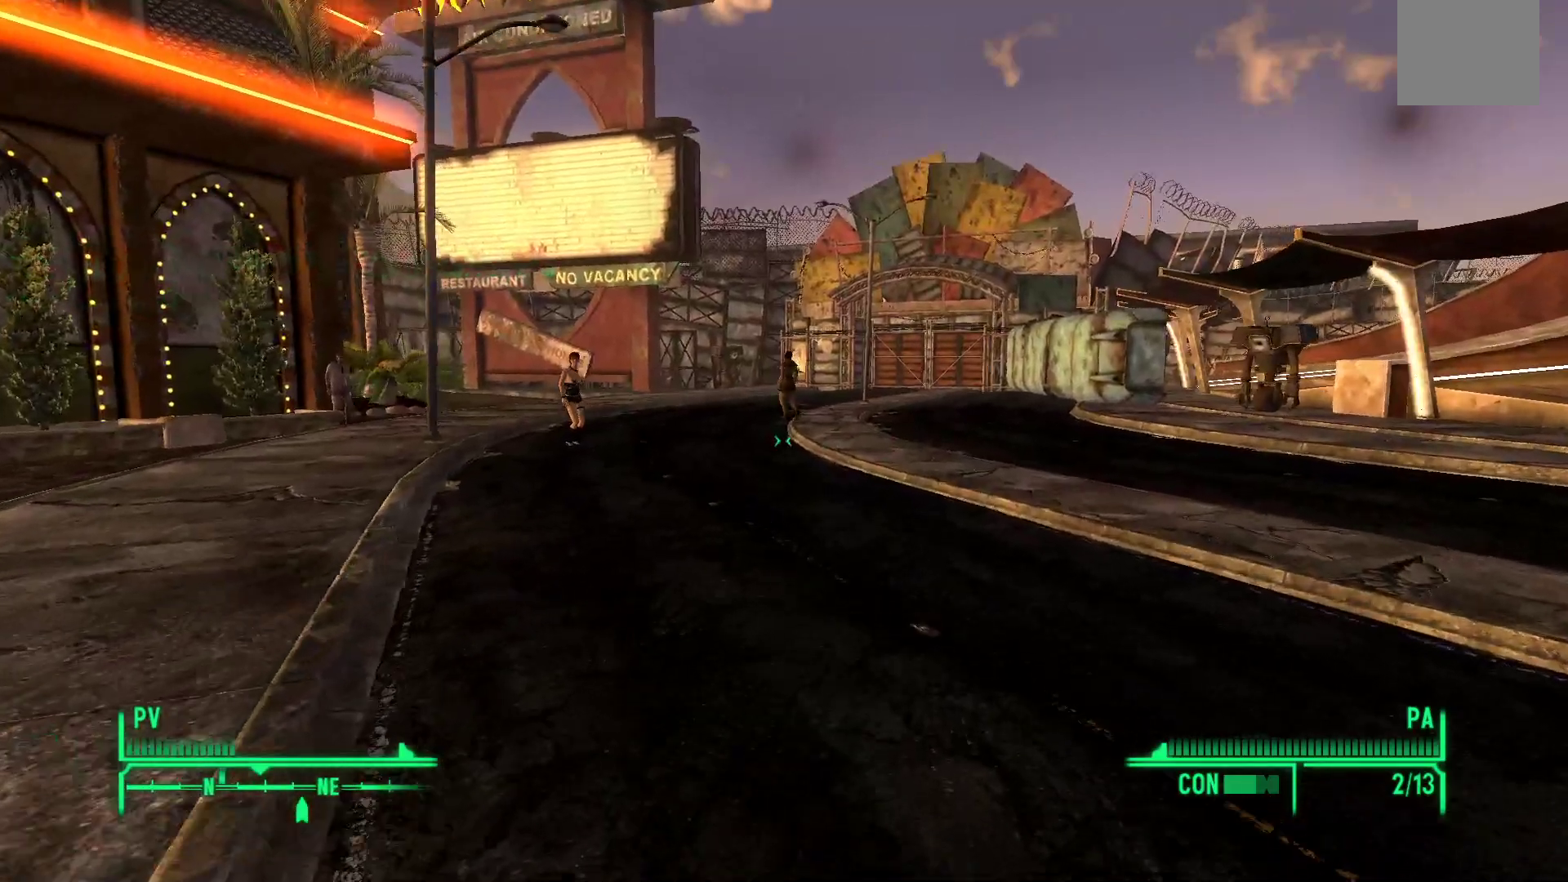
{"buttons": [], "left_stick": "center", "right_stick": "center", "events": [[217, "left_stick", "up-right"], [450, "left_stick", "center"]]}
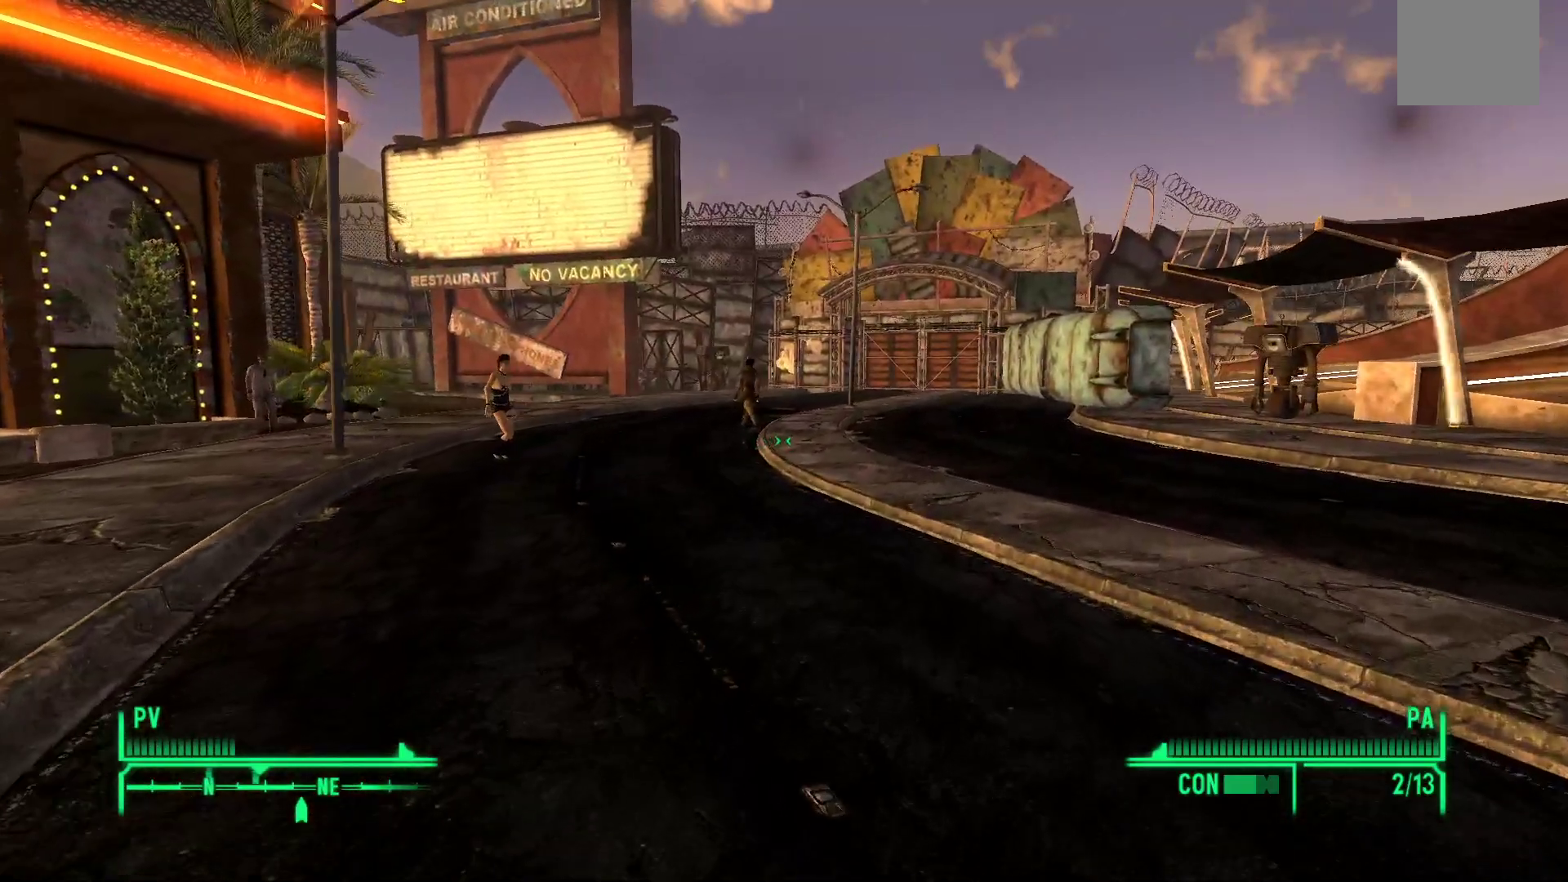
{"buttons": [], "left_stick": "center", "right_stick": "center", "events": []}
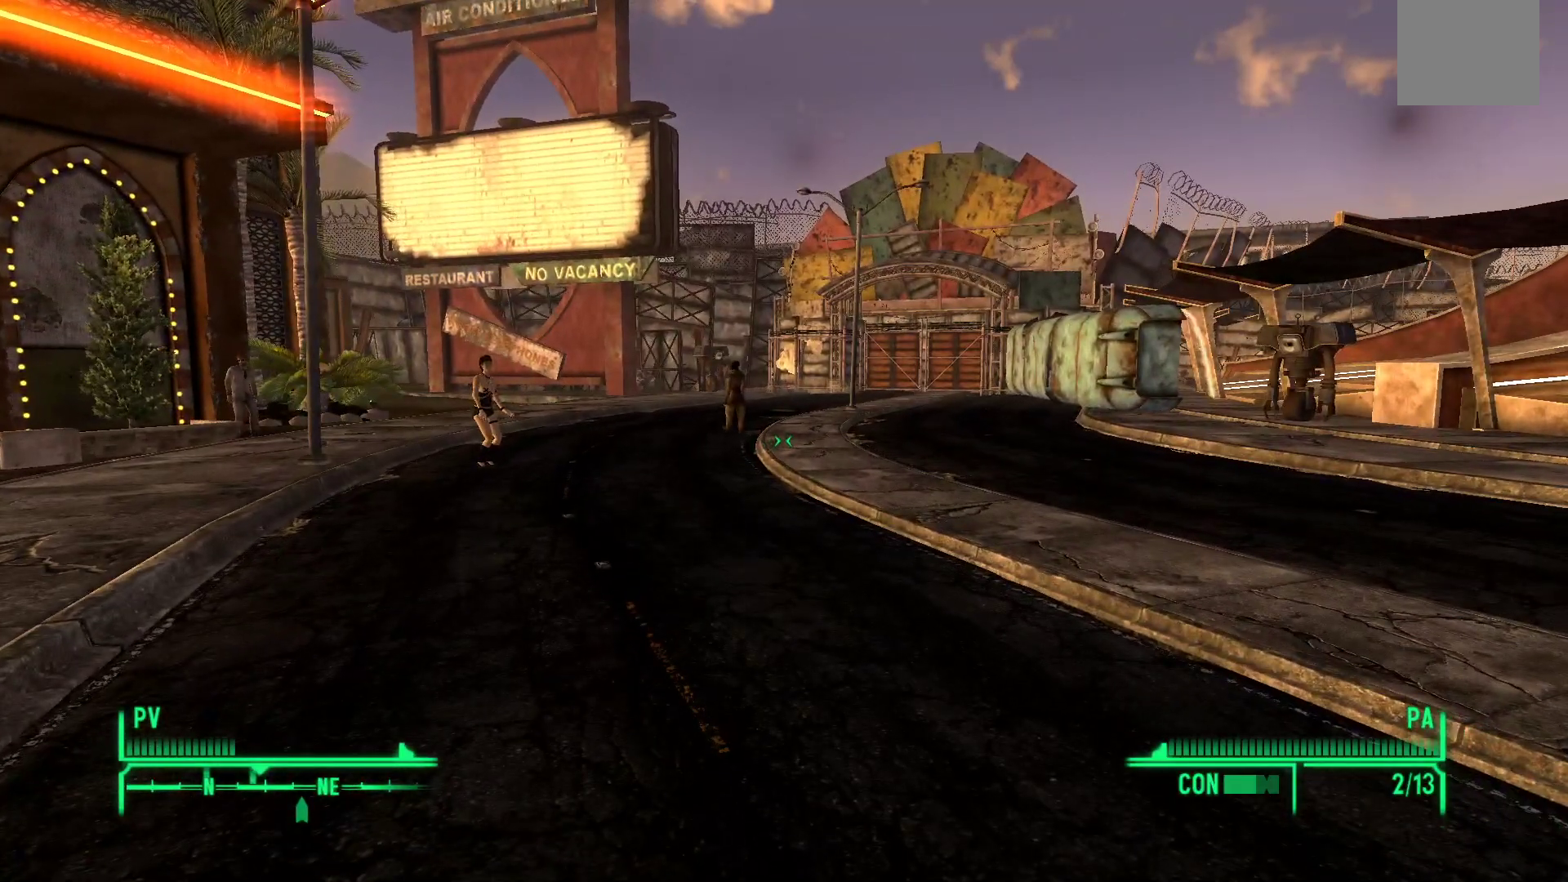
{"buttons": [], "left_stick": "center", "right_stick": "center", "events": []}
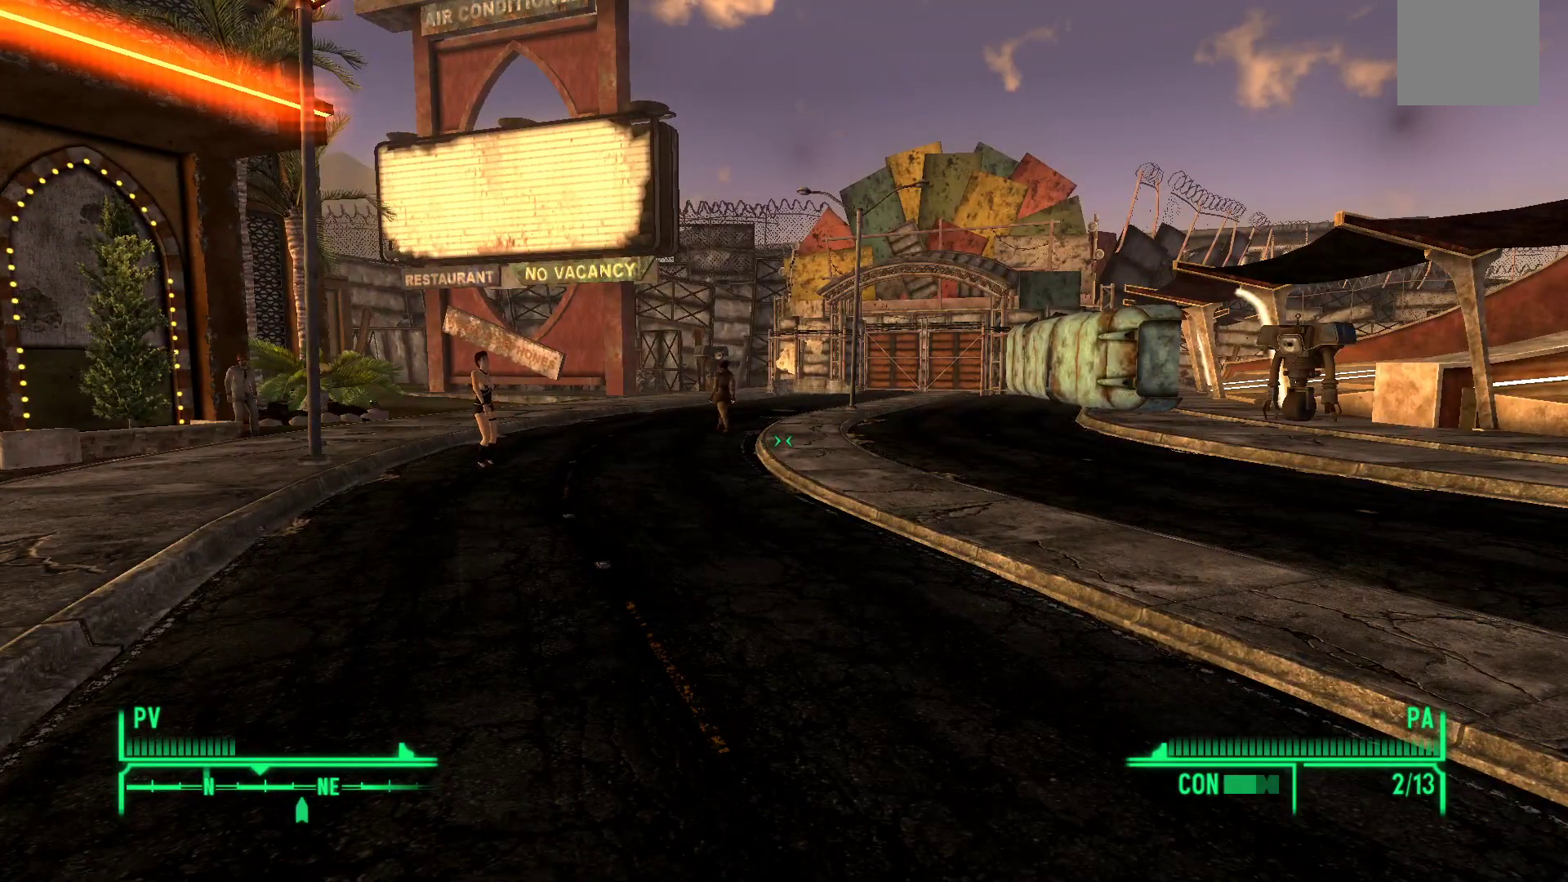
{"buttons": ["B"], "left_stick": "center", "right_stick": "center", "events": [[450, "B", "down"]]}